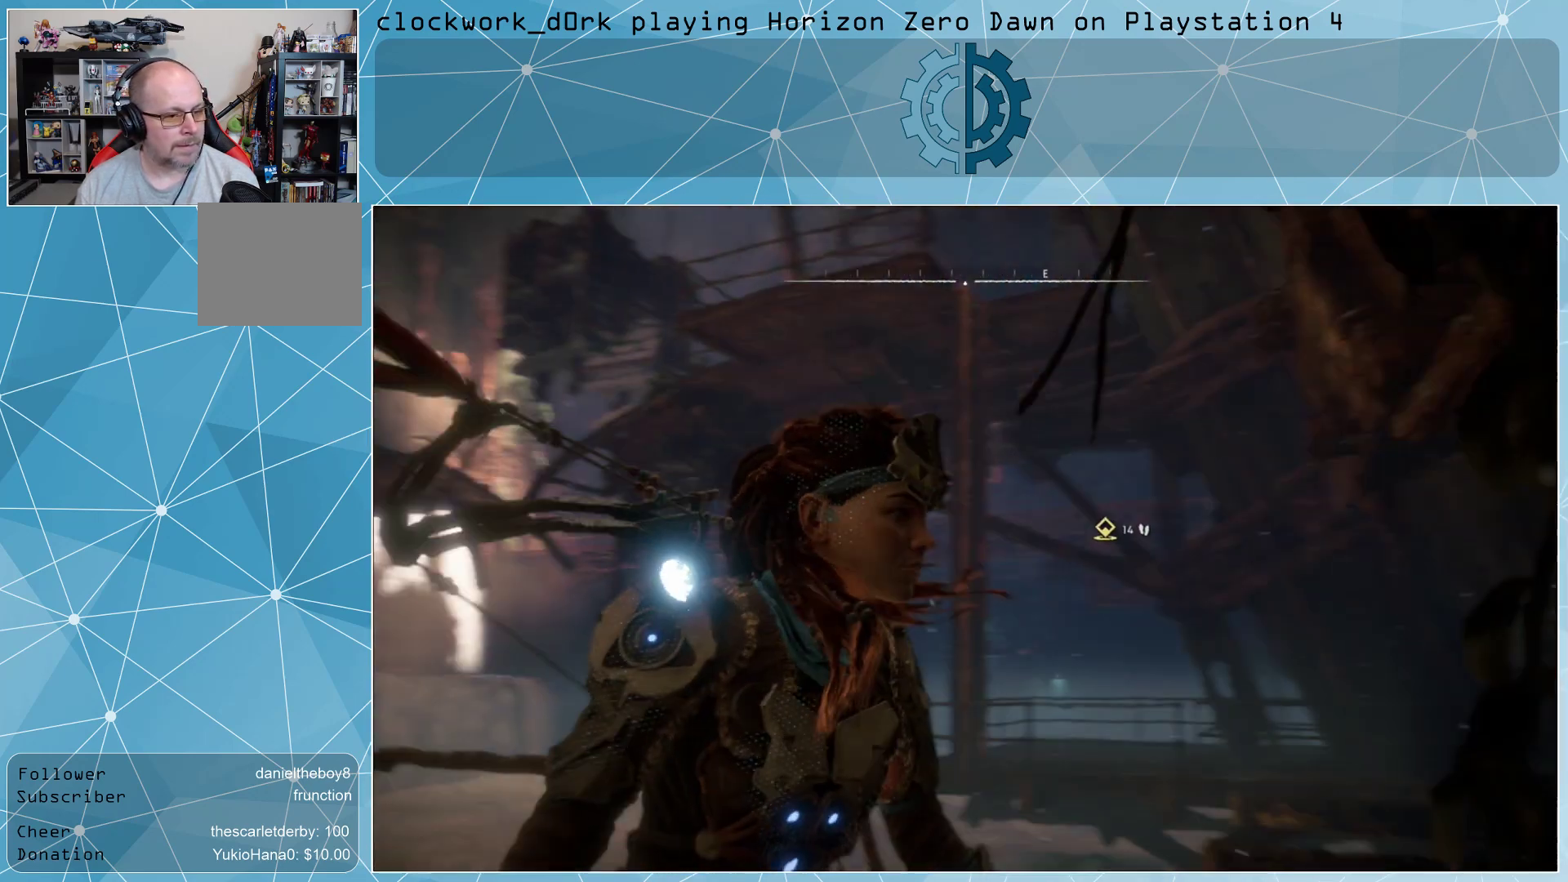
Gameplay with a controller (PlayStation layout); each line is a JSON object with the inputs held at the frame after it. "events" lists button and stick changes between this image and that frame as [ms after this image, input, new state], when the widget could be followed in between.
{"buttons": [], "left_stick": "center", "right_stick": "center", "events": []}
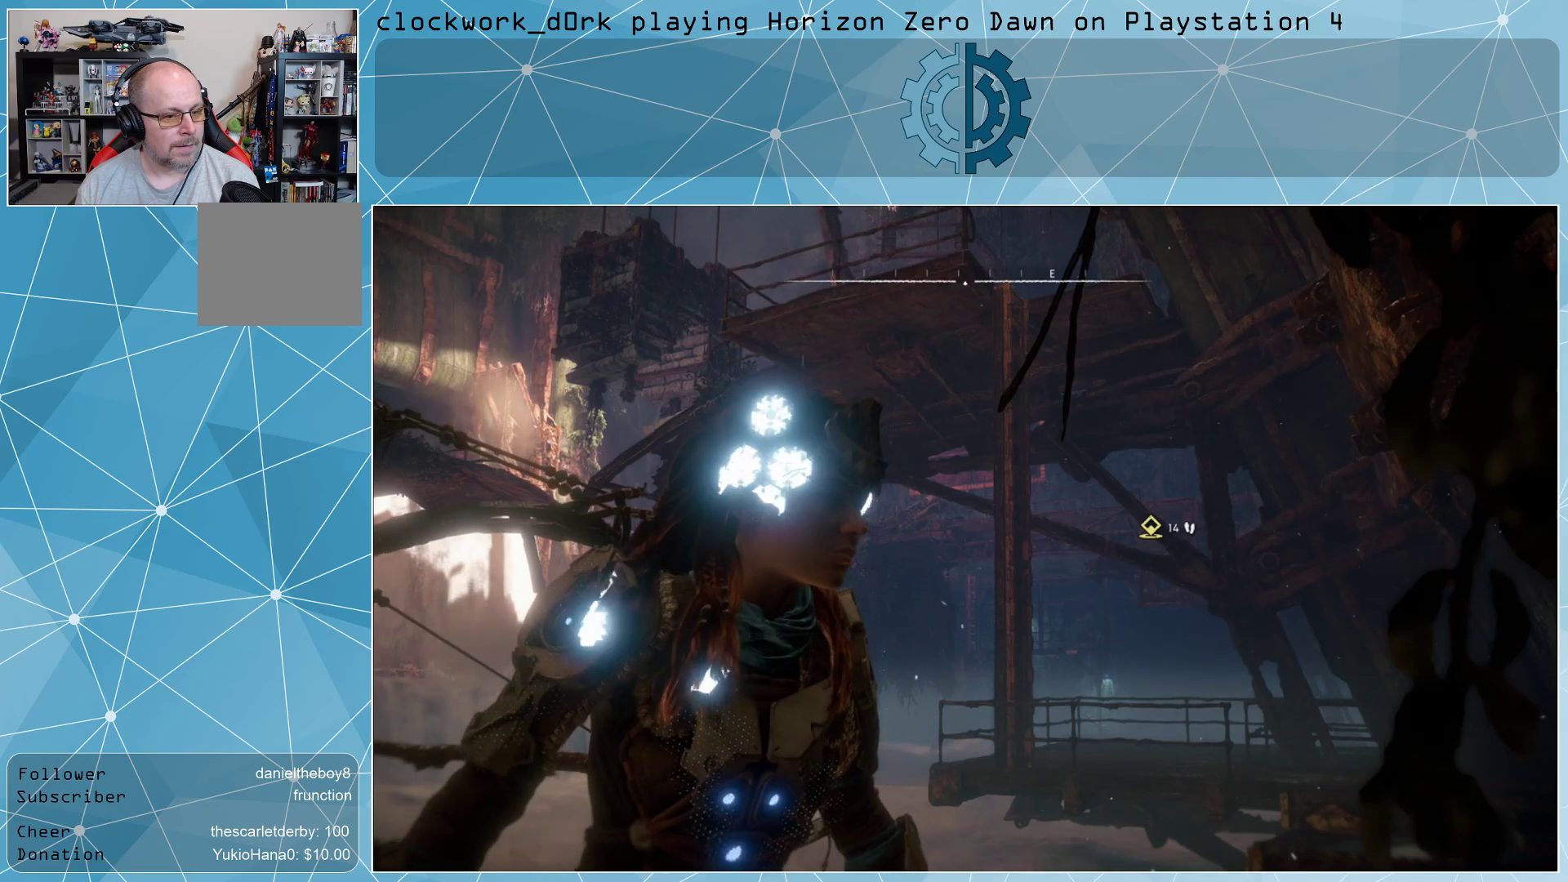
{"buttons": [], "left_stick": "center", "right_stick": "down-right", "events": [[300, "right_stick", "down-right"]]}
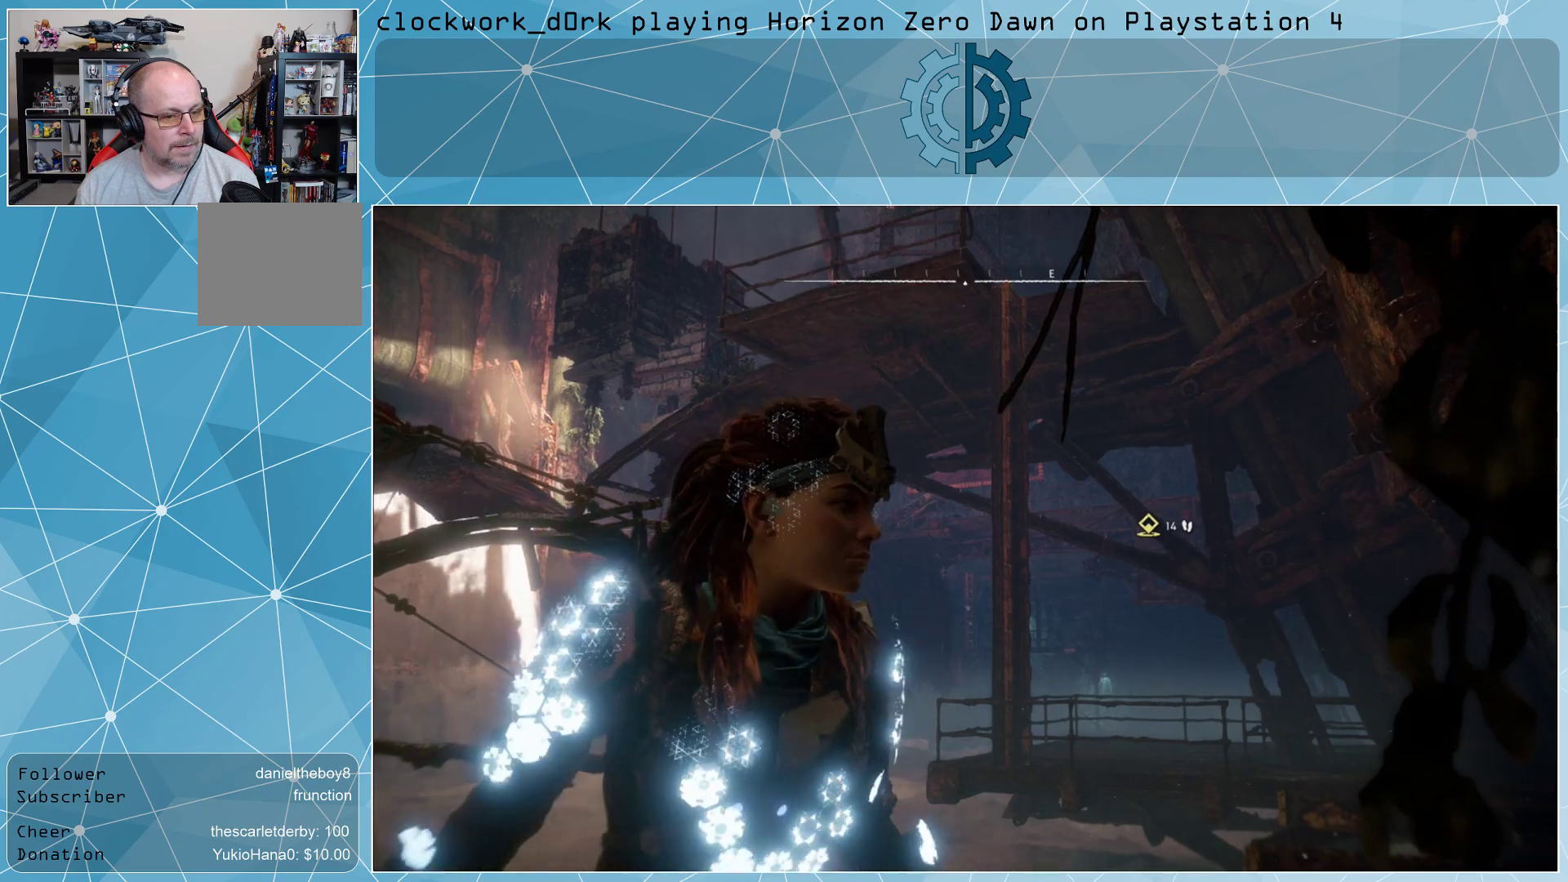
{"buttons": [], "left_stick": "center", "right_stick": "down", "events": [[200, "right_stick", "center"], [467, "right_stick", "down"]]}
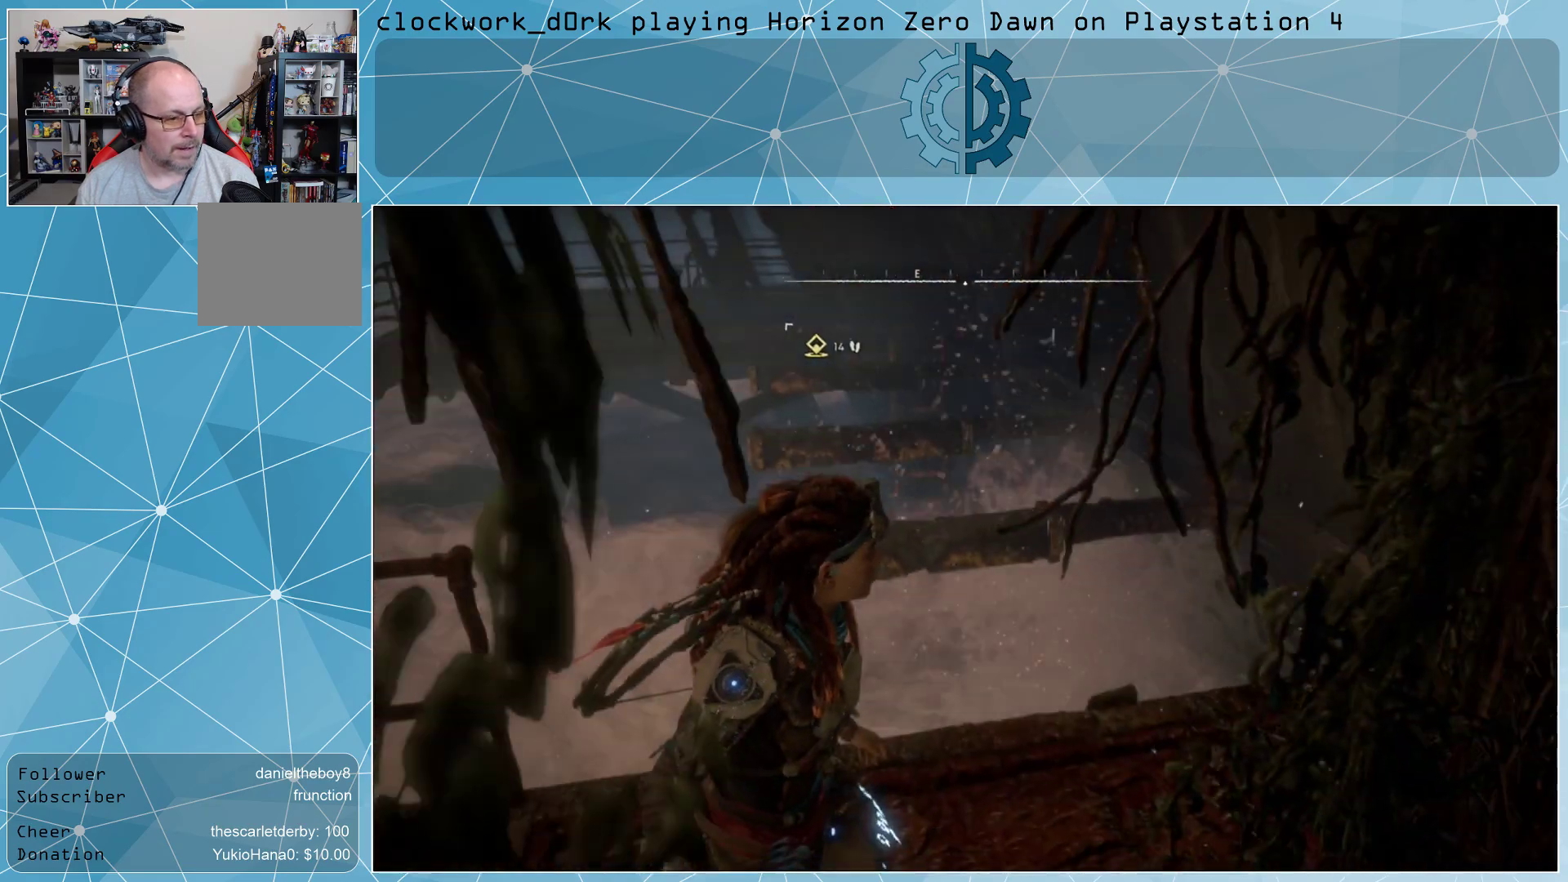
{"buttons": ["L3"], "left_stick": "up", "right_stick": "center", "events": [[67, "left_stick", "up"], [133, "right_stick", "center"], [200, "L3", "down"]]}
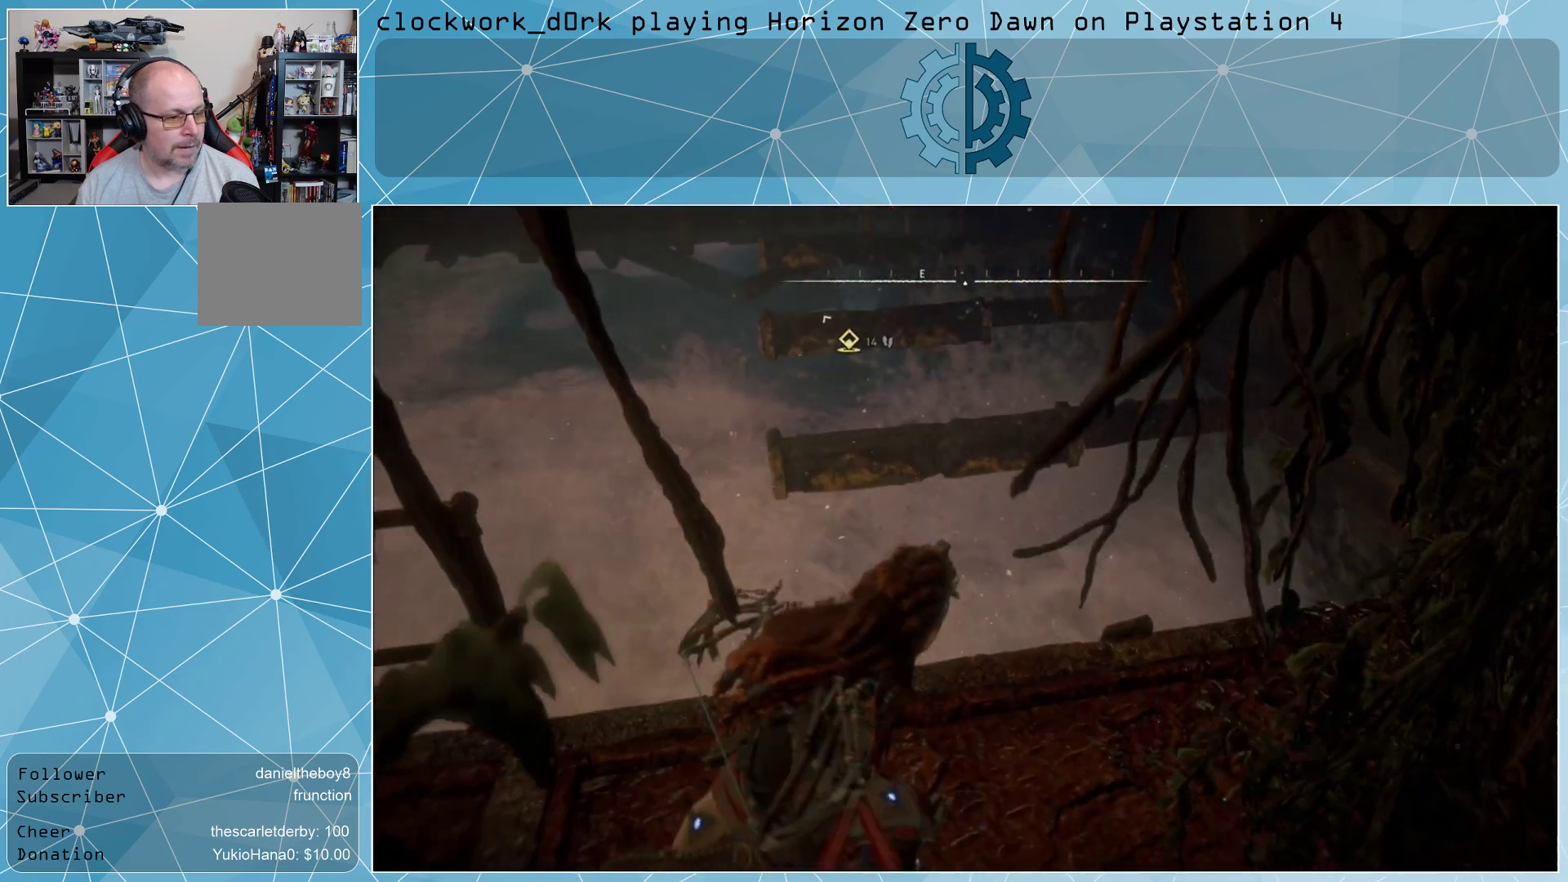
{"buttons": ["L3"], "left_stick": "up", "right_stick": "up-left", "events": [[333, "right_stick", "up-left"]]}
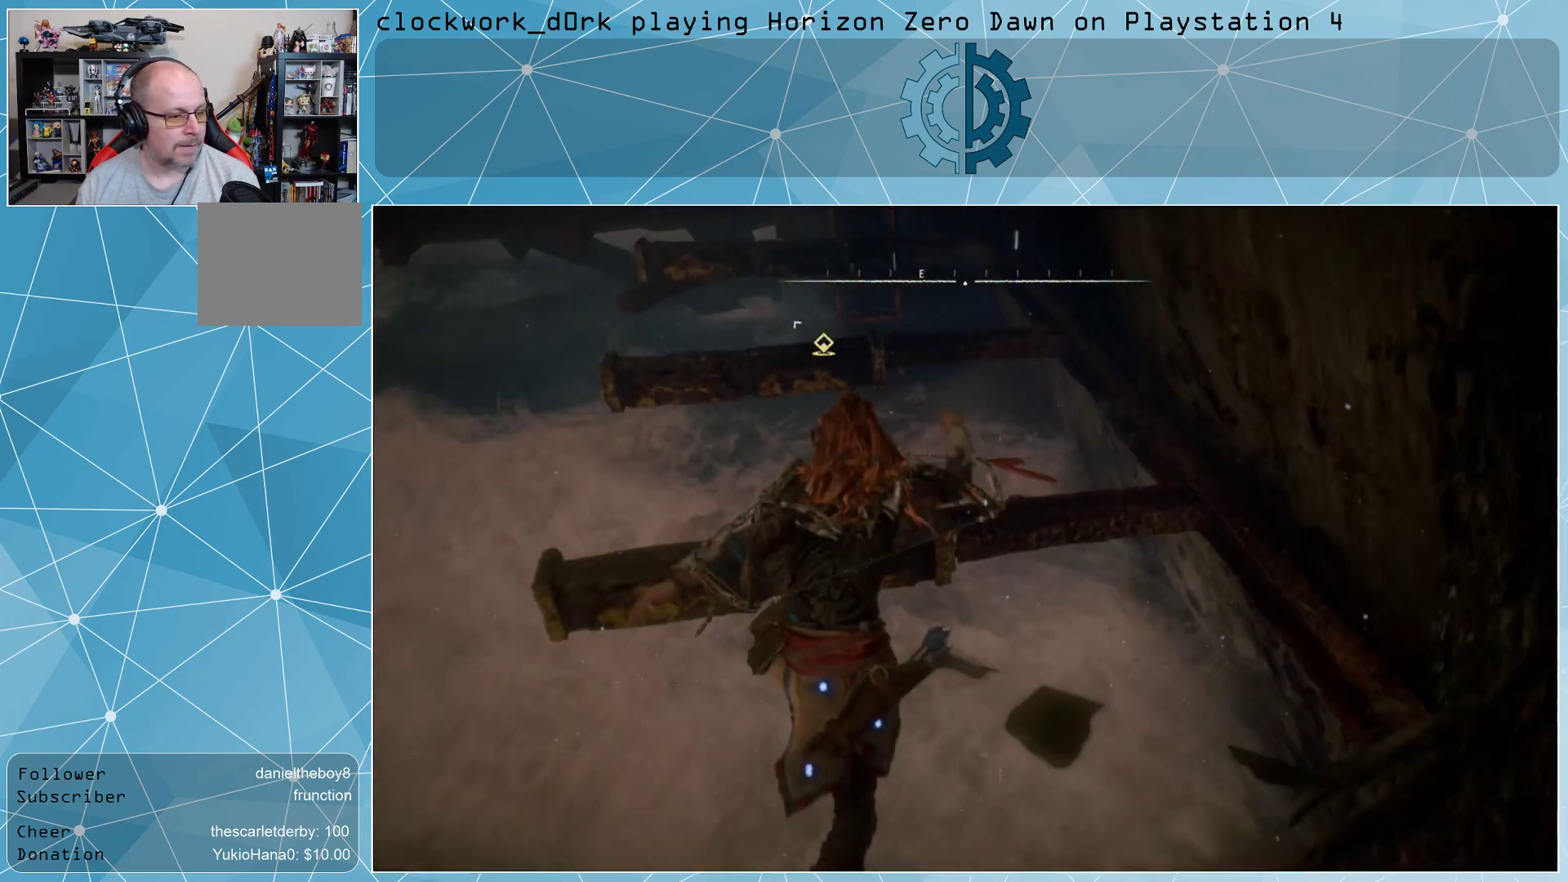
{"buttons": [], "left_stick": "up", "right_stick": "center", "events": [[133, "right_stick", "center"], [500, "L3", "up"]]}
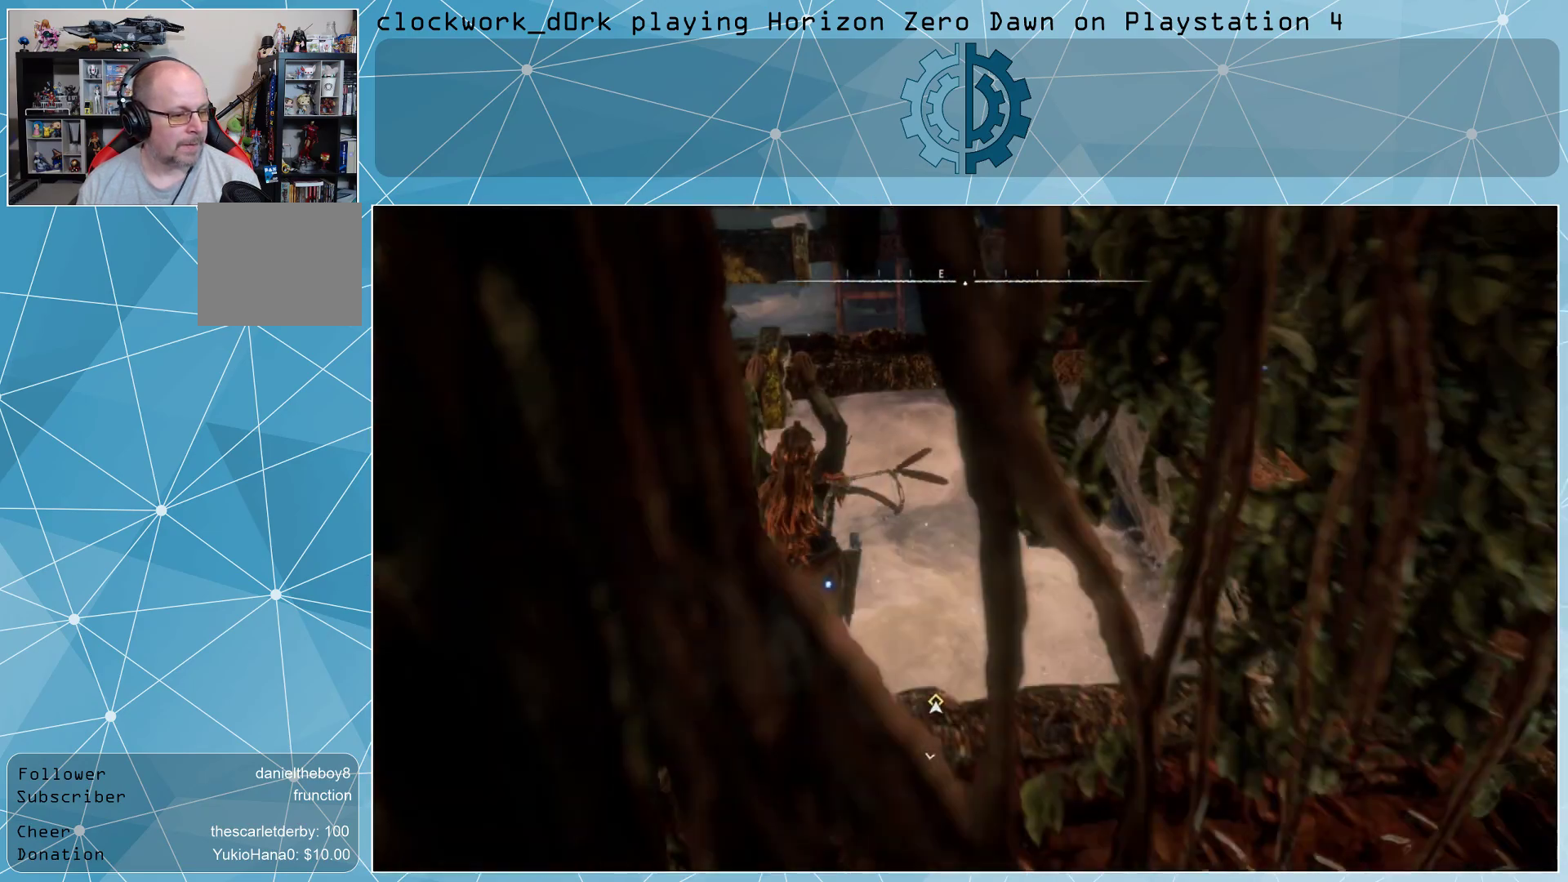
{"buttons": [], "left_stick": "center", "right_stick": "center", "events": [[200, "left_stick", "center"], [200, "right_stick", "up-left"], [333, "right_stick", "center"]]}
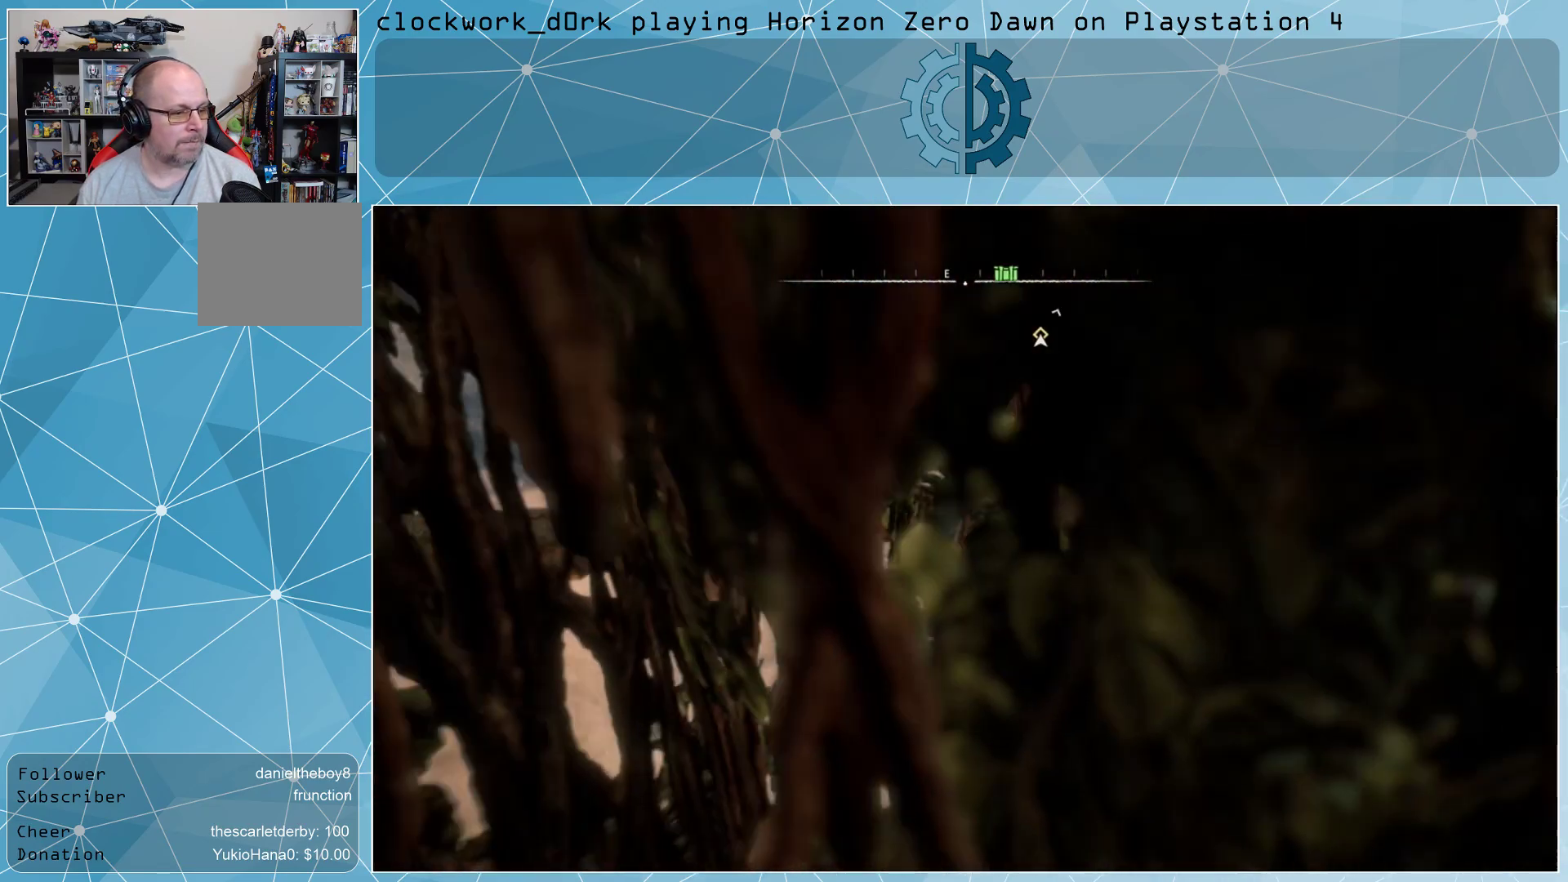
{"buttons": [], "left_stick": "left", "right_stick": "center", "events": [[67, "left_stick", "left"], [167, "right_stick", "down-right"], [333, "right_stick", "center"]]}
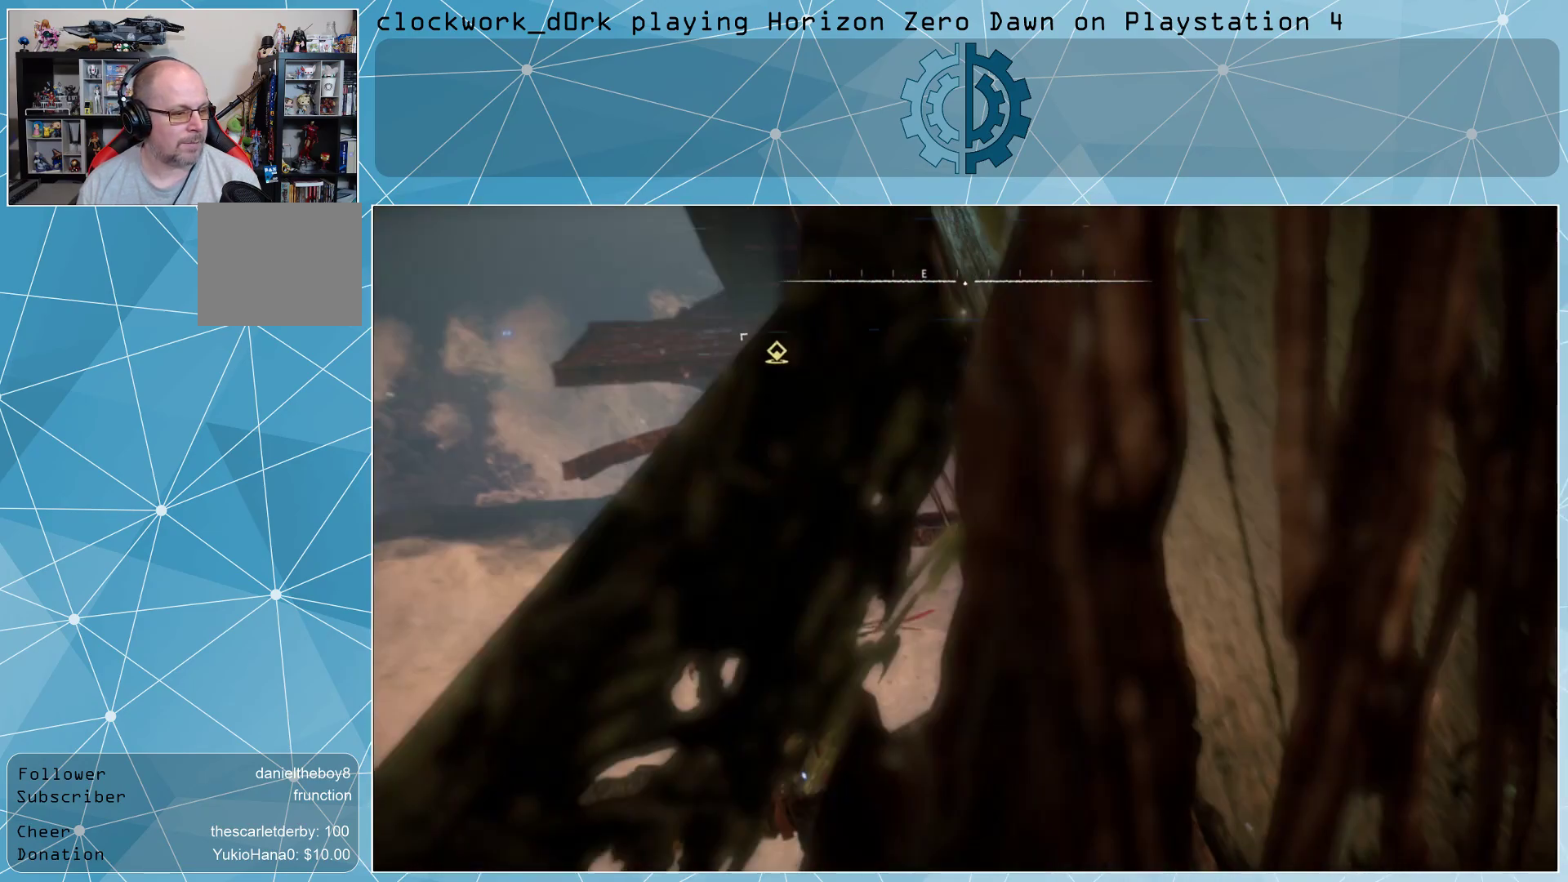
{"buttons": [], "left_stick": "left", "right_stick": "center", "events": [[100, "left_stick", "center"], [333, "left_stick", "left"]]}
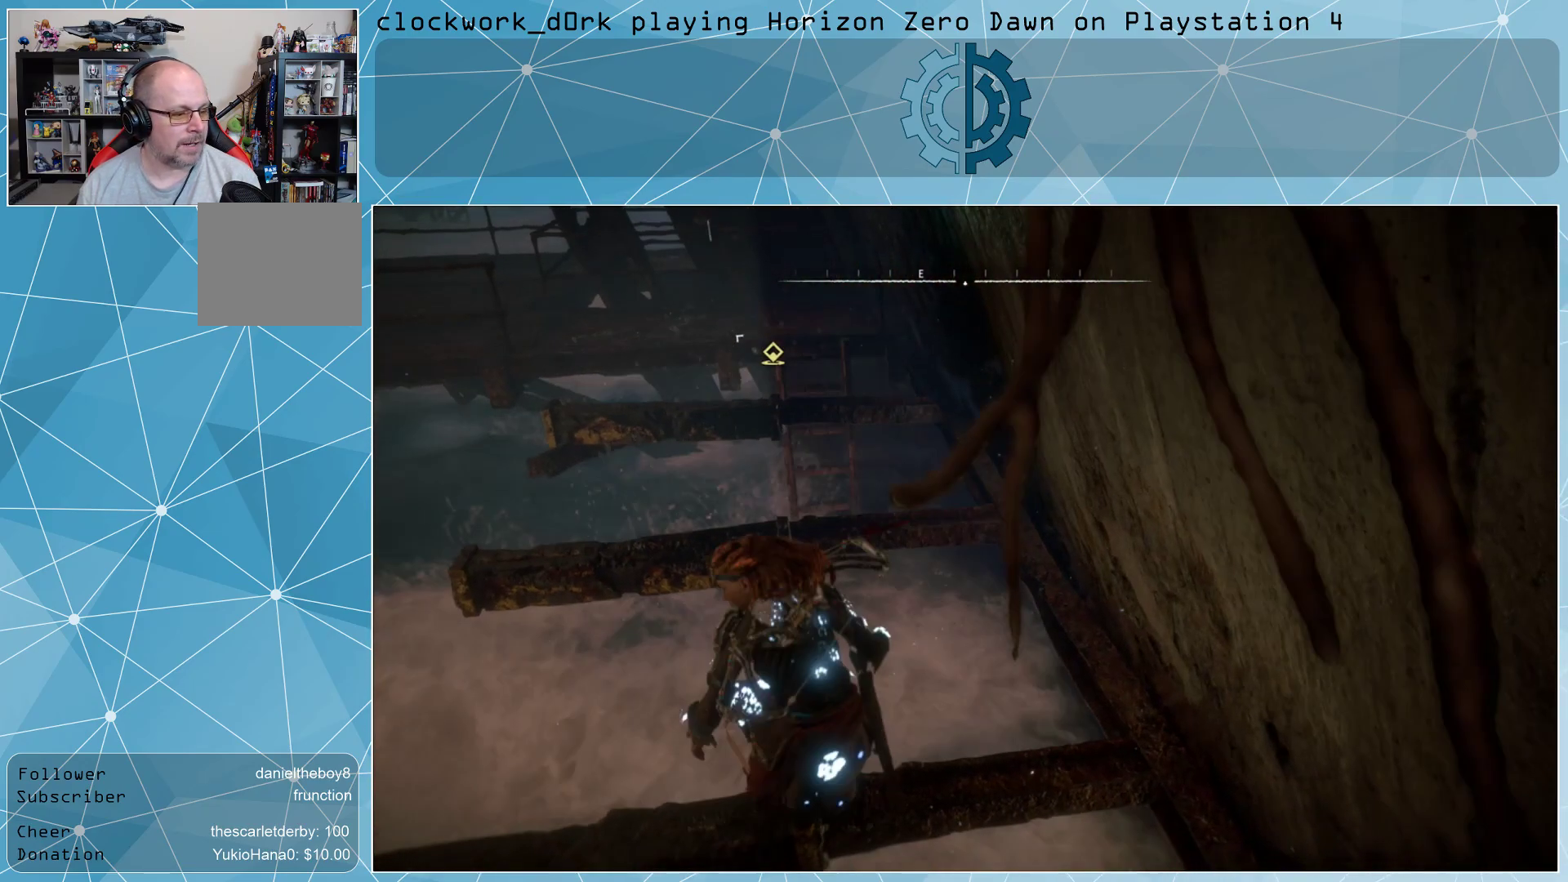
{"buttons": [], "left_stick": "up", "right_stick": "center", "events": [[367, "left_stick", "up"]]}
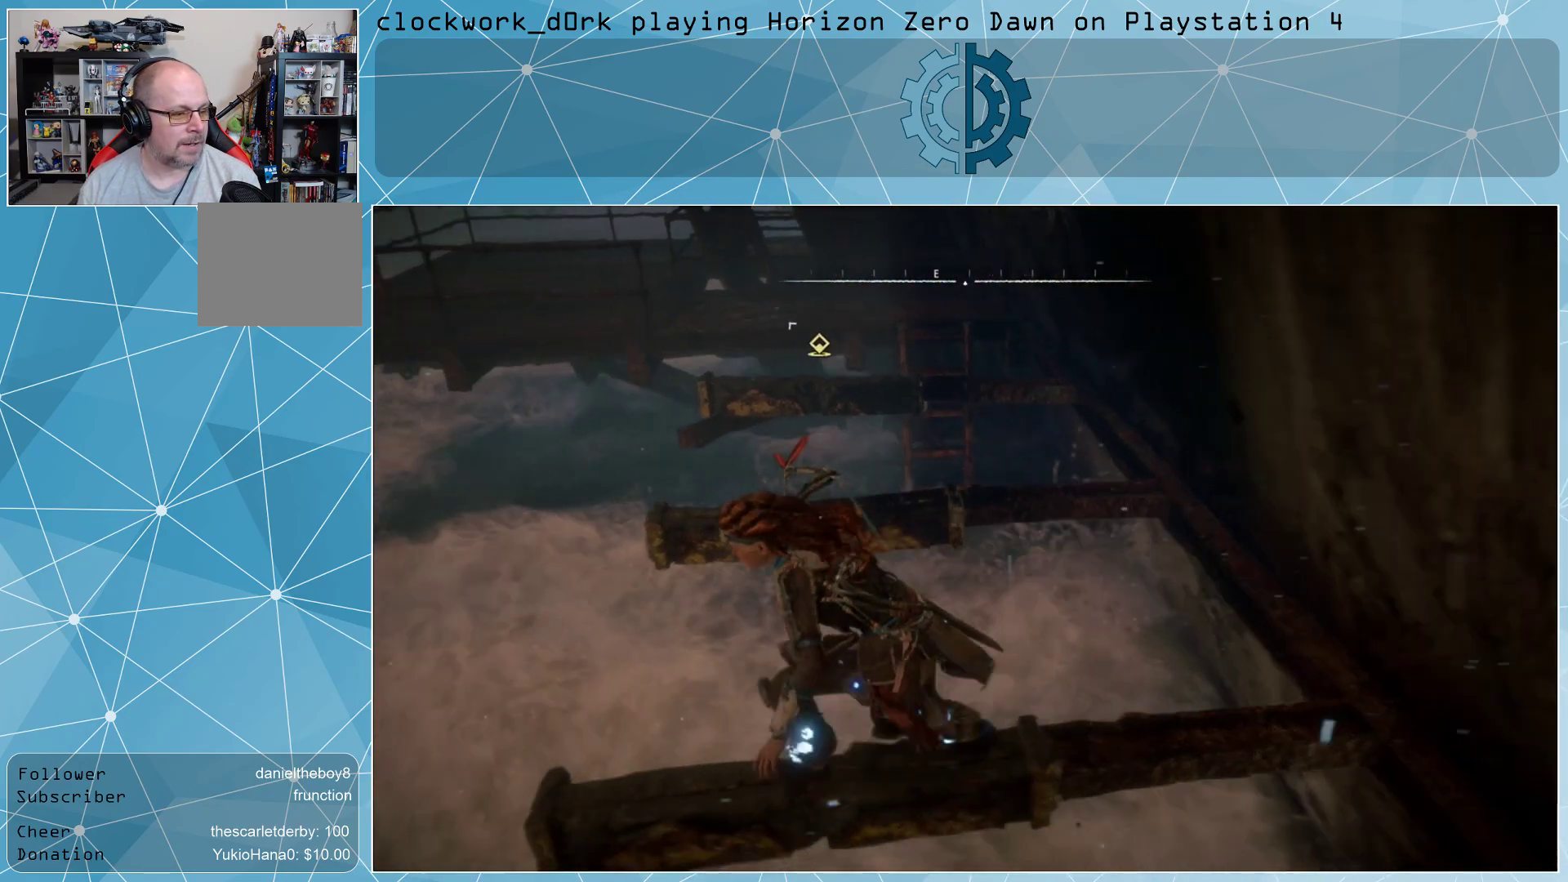
{"buttons": [], "left_stick": "up", "right_stick": "center", "events": []}
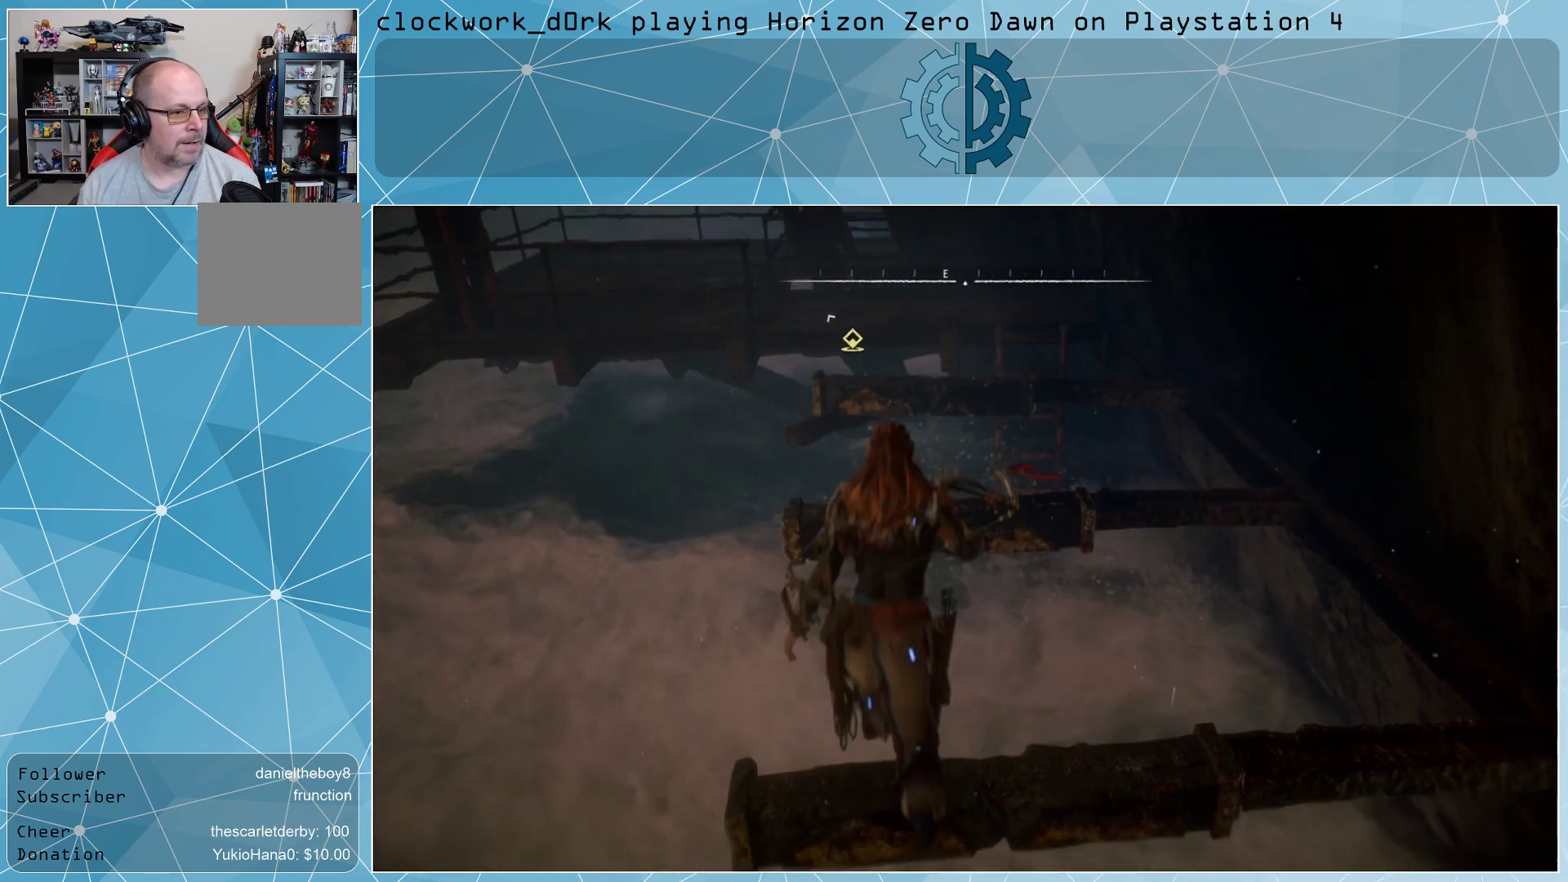
{"buttons": [], "left_stick": "up", "right_stick": "center", "events": [[133, "right_stick", "up"], [300, "right_stick", "center"]]}
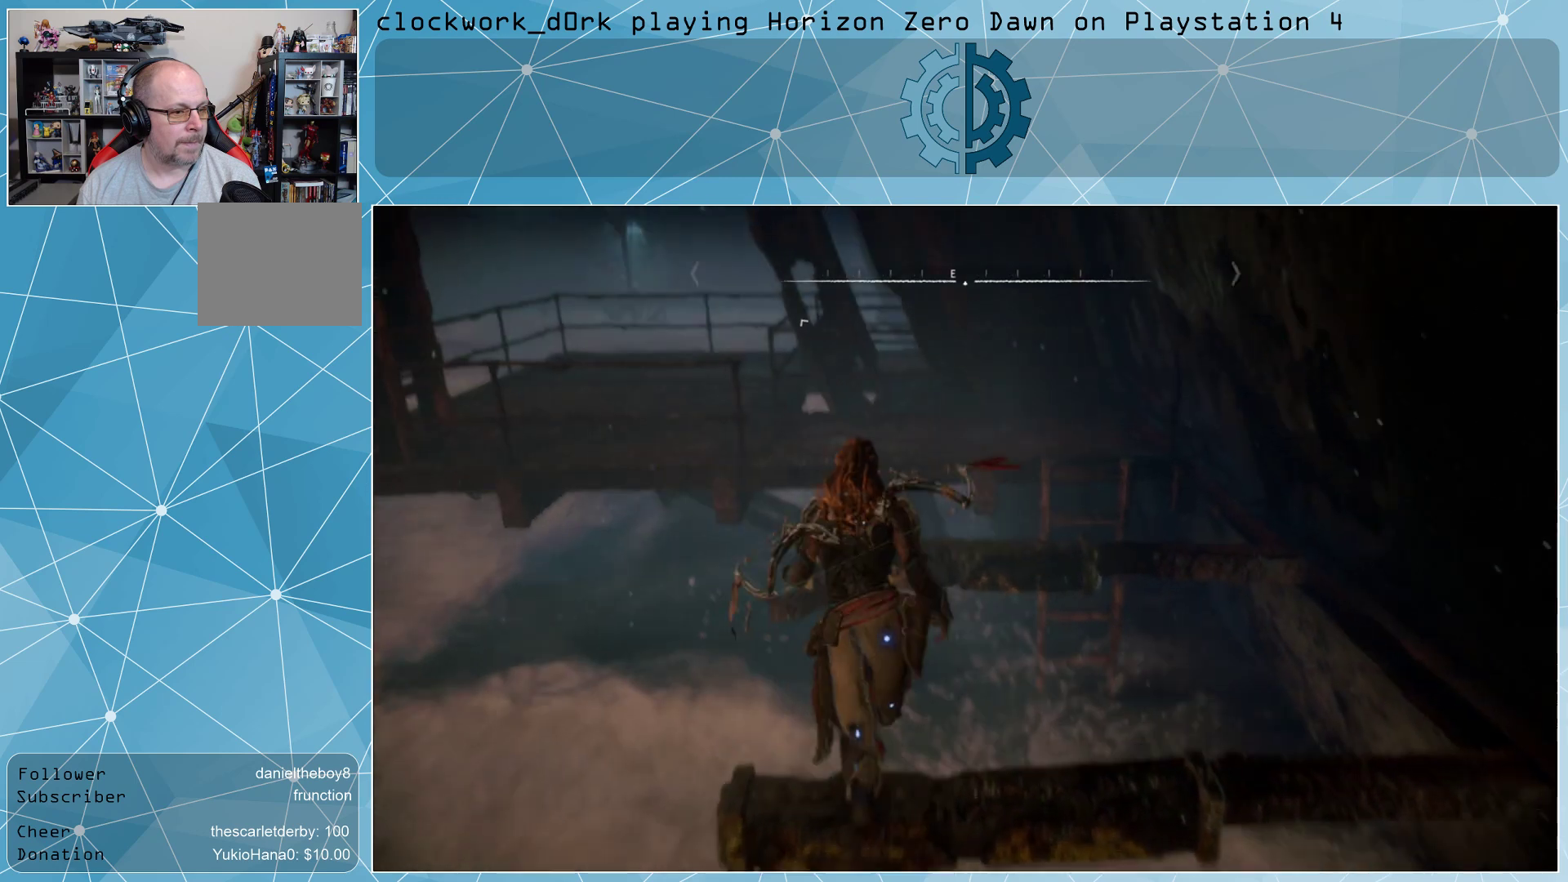
{"buttons": [], "left_stick": "up", "right_stick": "center", "events": [[233, "right_stick", "up-left"], [400, "right_stick", "center"]]}
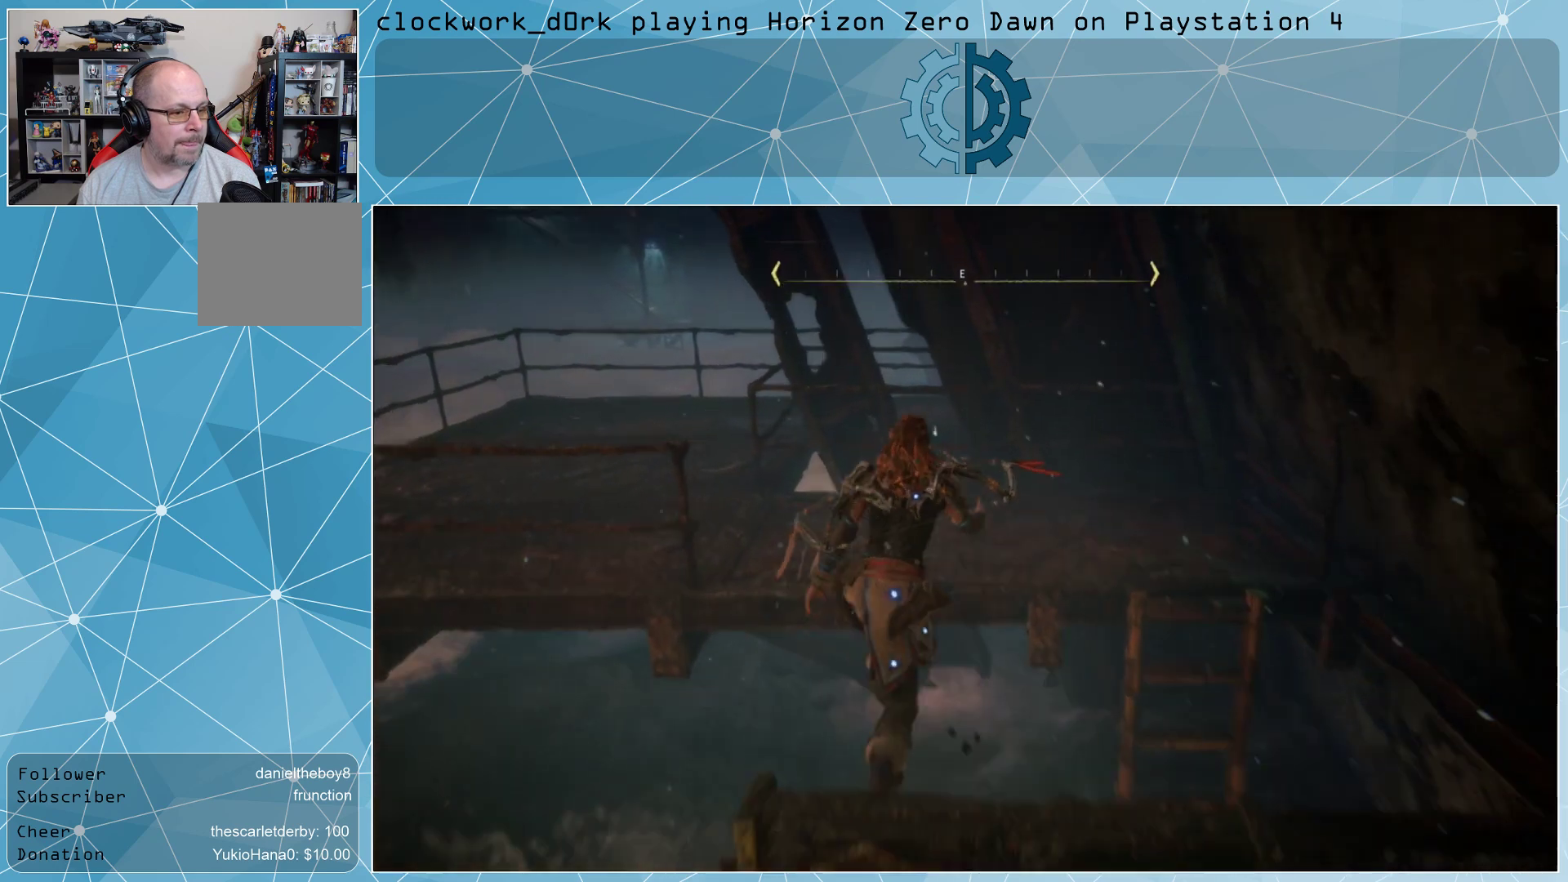
{"buttons": [], "left_stick": "left", "right_stick": "right", "events": [[300, "left_stick", "center"], [367, "left_stick", "left"], [500, "right_stick", "right"]]}
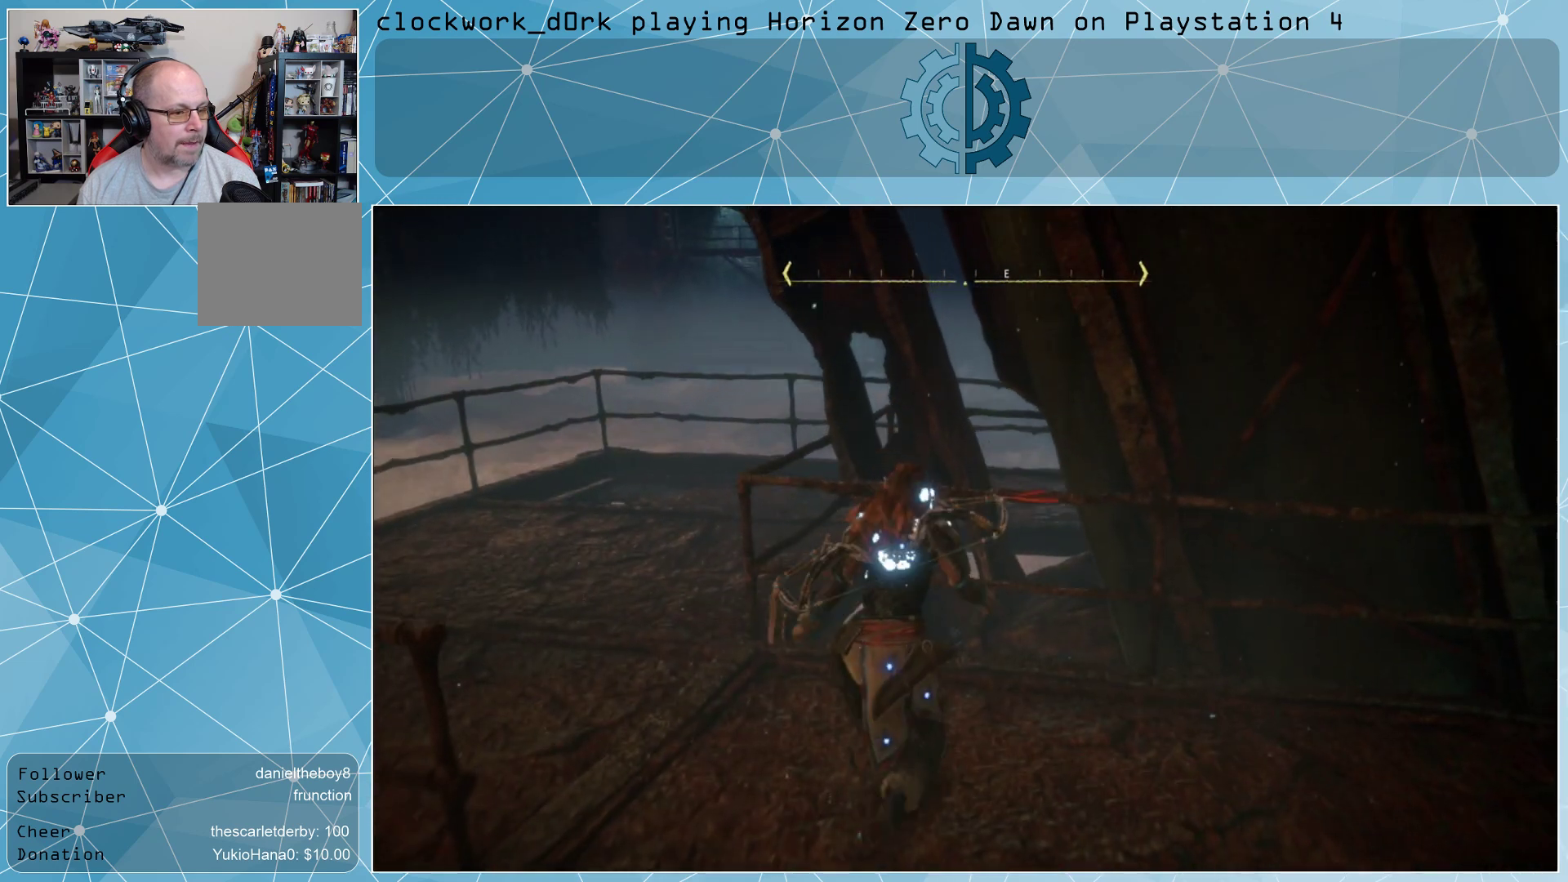
{"buttons": [], "left_stick": "left", "right_stick": "up", "events": [[233, "right_stick", "center"], [467, "right_stick", "up"]]}
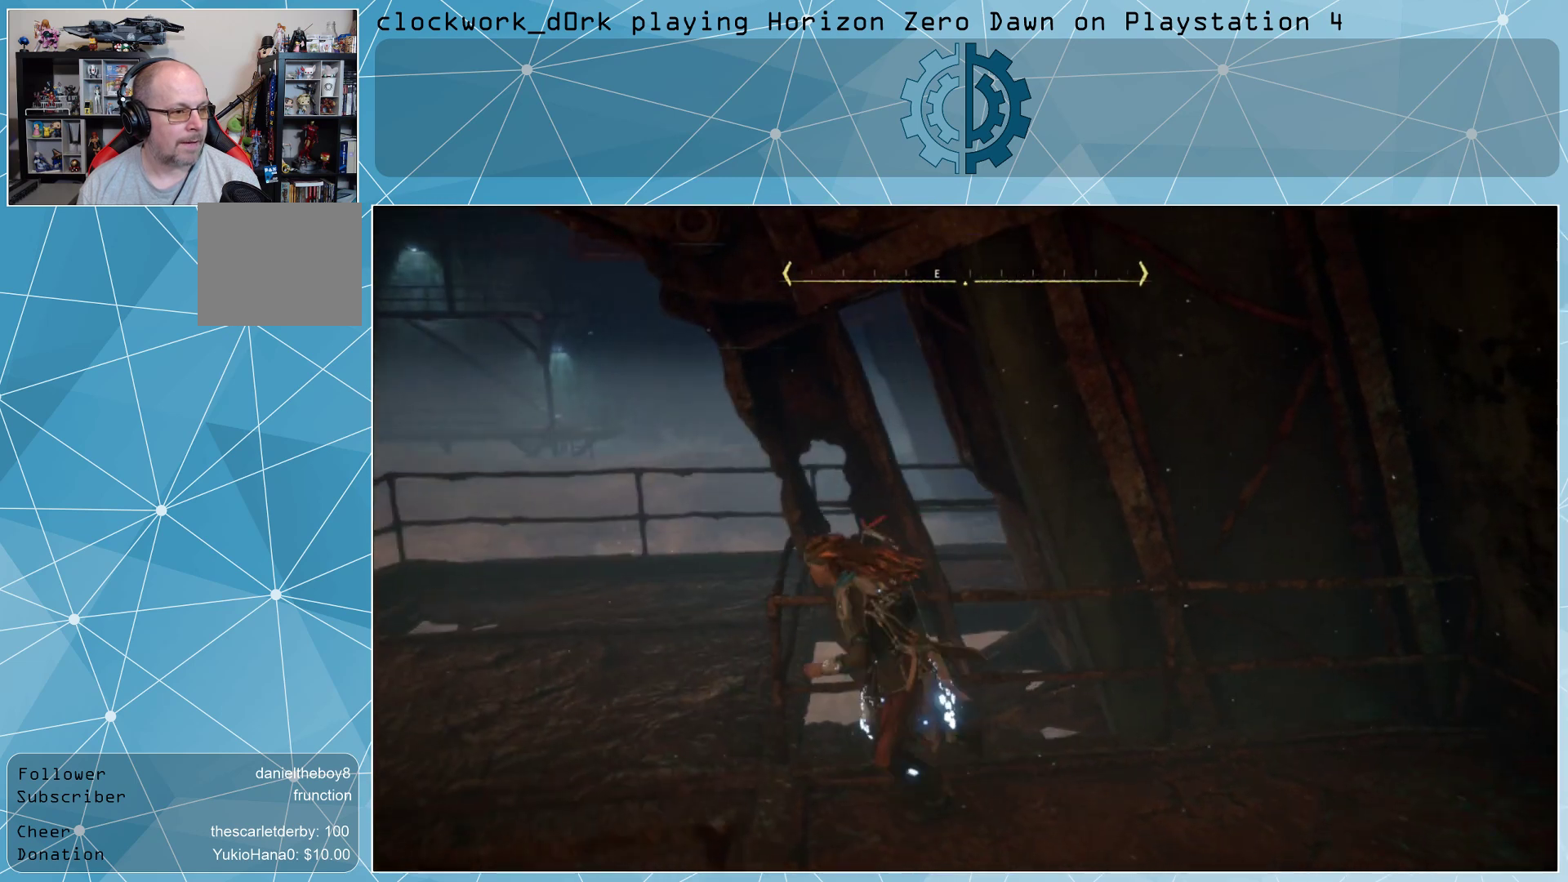
{"buttons": [], "left_stick": "up-left", "right_stick": "up", "events": [[167, "right_stick", "center"], [400, "right_stick", "up"], [433, "left_stick", "up-left"]]}
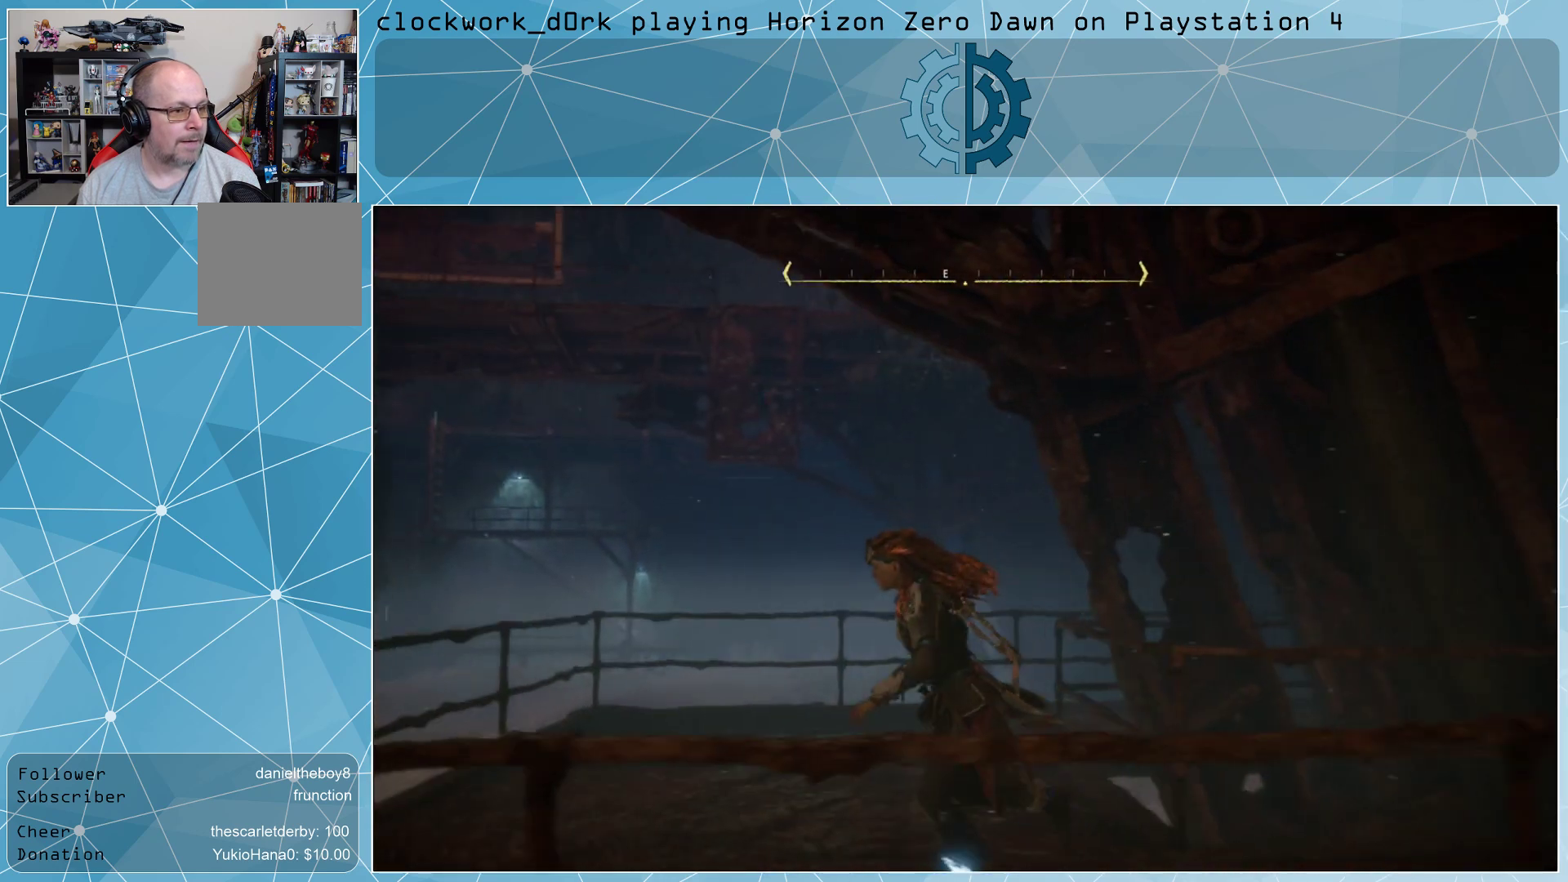
{"buttons": [], "left_stick": "up-left", "right_stick": "right", "events": [[100, "right_stick", "center"], [500, "right_stick", "right"]]}
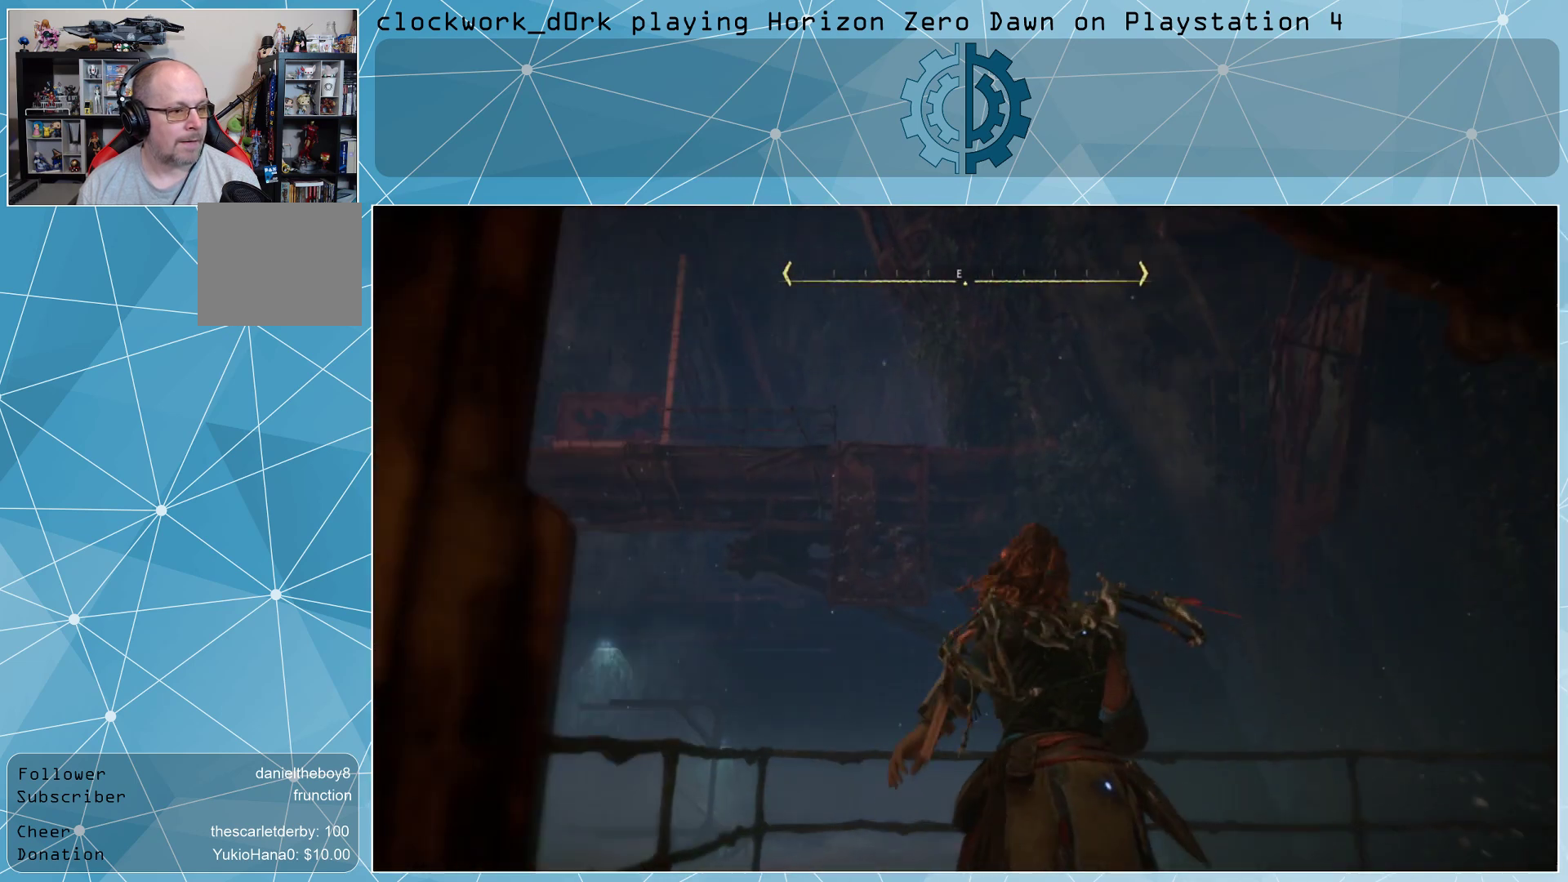
{"buttons": [], "left_stick": "left", "right_stick": "right", "events": [[67, "left_stick", "center"], [467, "left_stick", "left"]]}
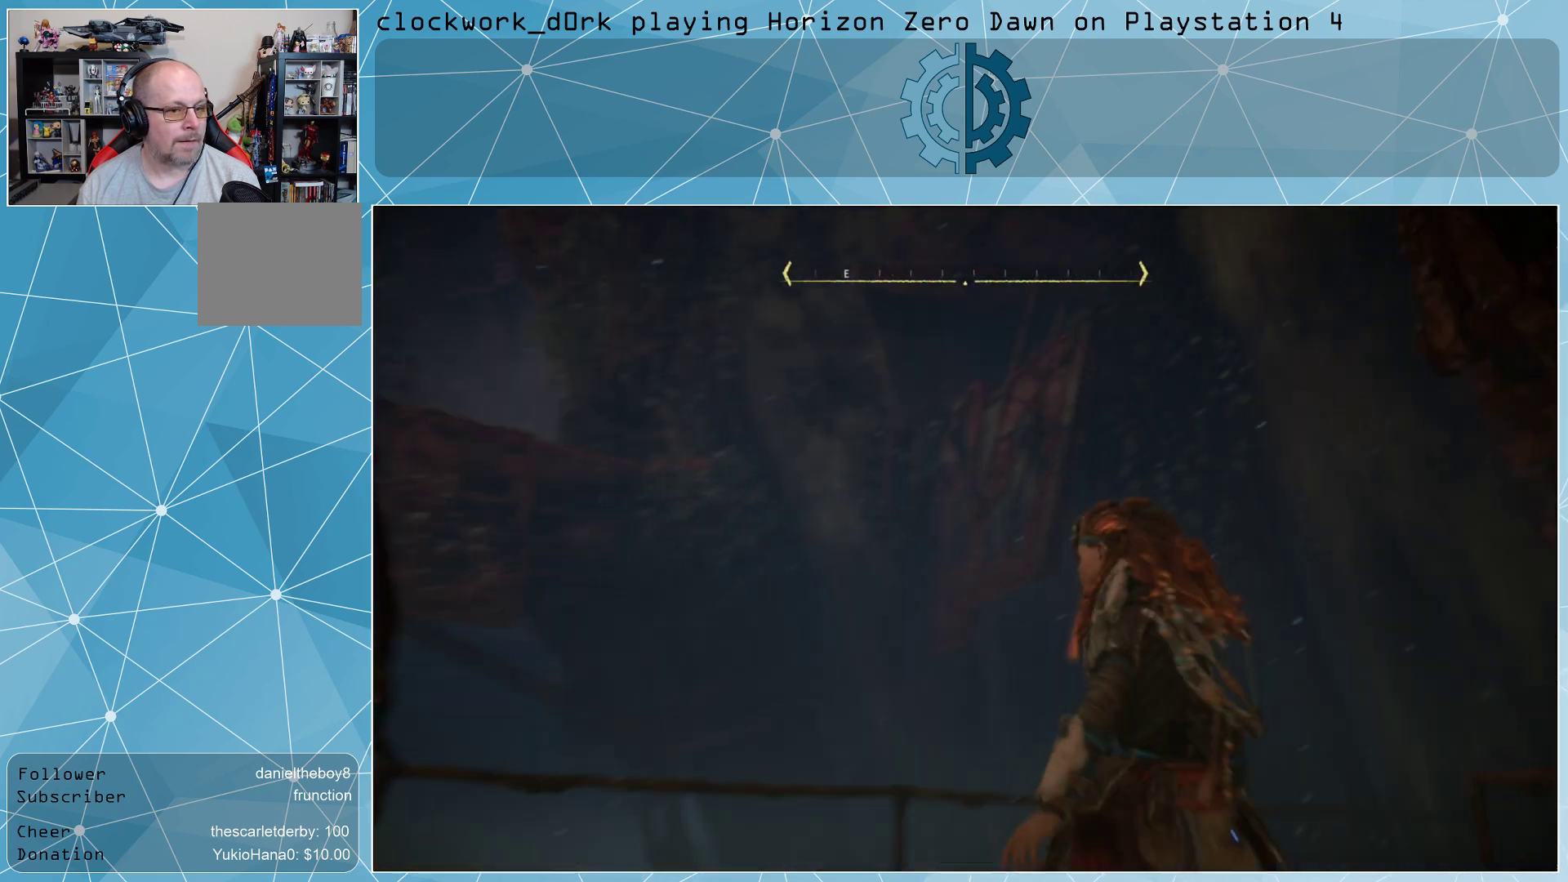
{"buttons": [], "left_stick": "center", "right_stick": "center", "events": [[133, "left_stick", "center"], [367, "right_stick", "center"]]}
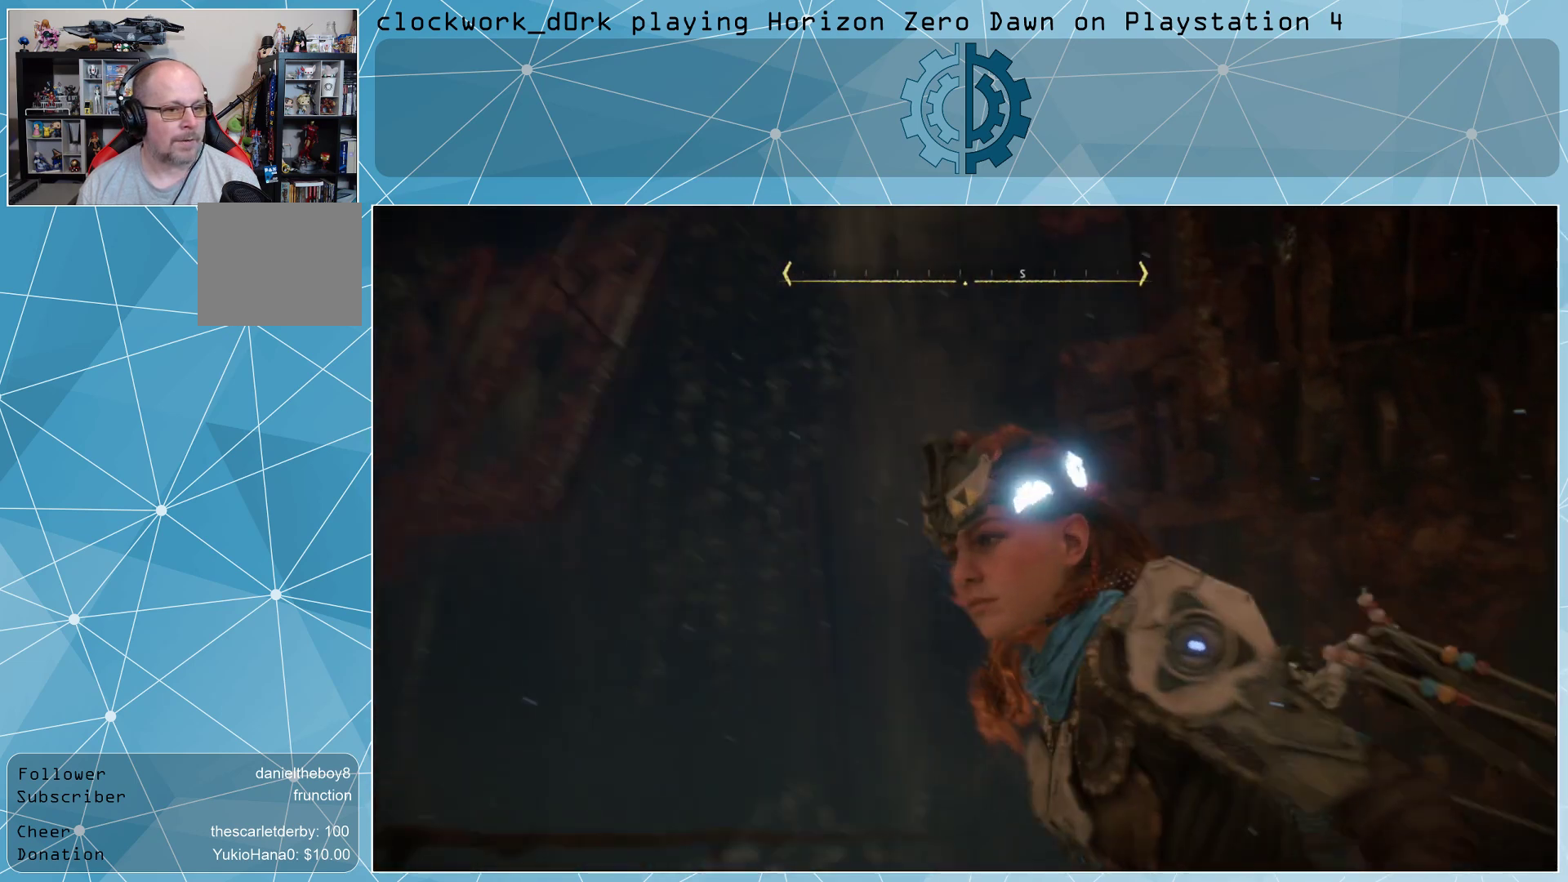
{"buttons": [], "left_stick": "right", "right_stick": "down-left", "events": [[33, "right_stick", "up-right"], [200, "left_stick", "right"], [367, "right_stick", "center"], [433, "right_stick", "down-left"]]}
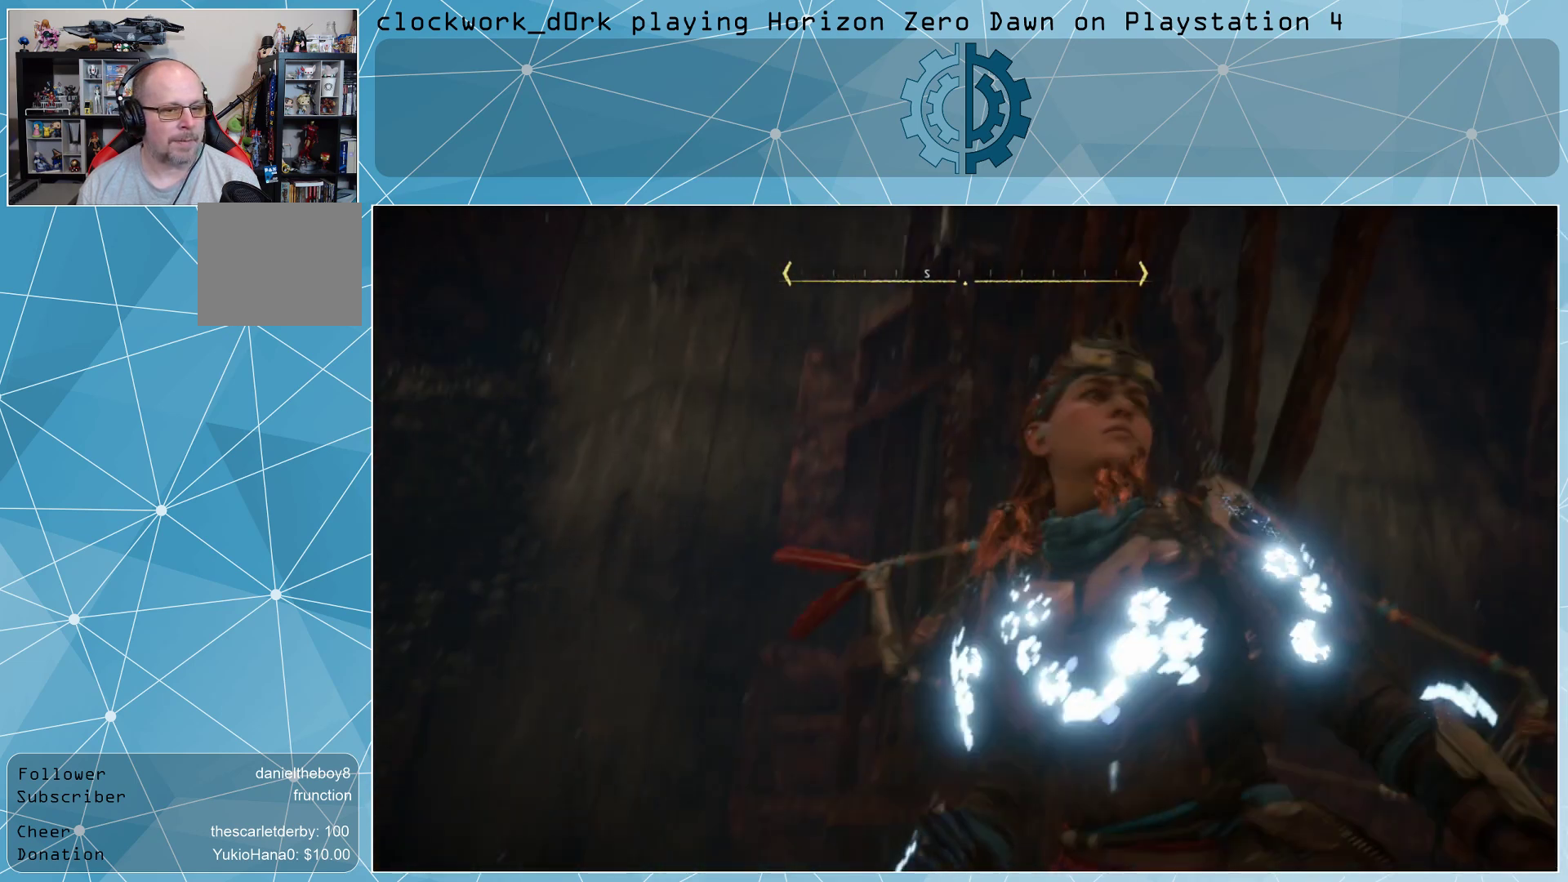
{"buttons": [], "left_stick": "up-right", "right_stick": "down-left", "events": [[200, "right_stick", "center"], [233, "left_stick", "center"], [400, "left_stick", "right"], [400, "right_stick", "down-left"], [467, "left_stick", "up-right"]]}
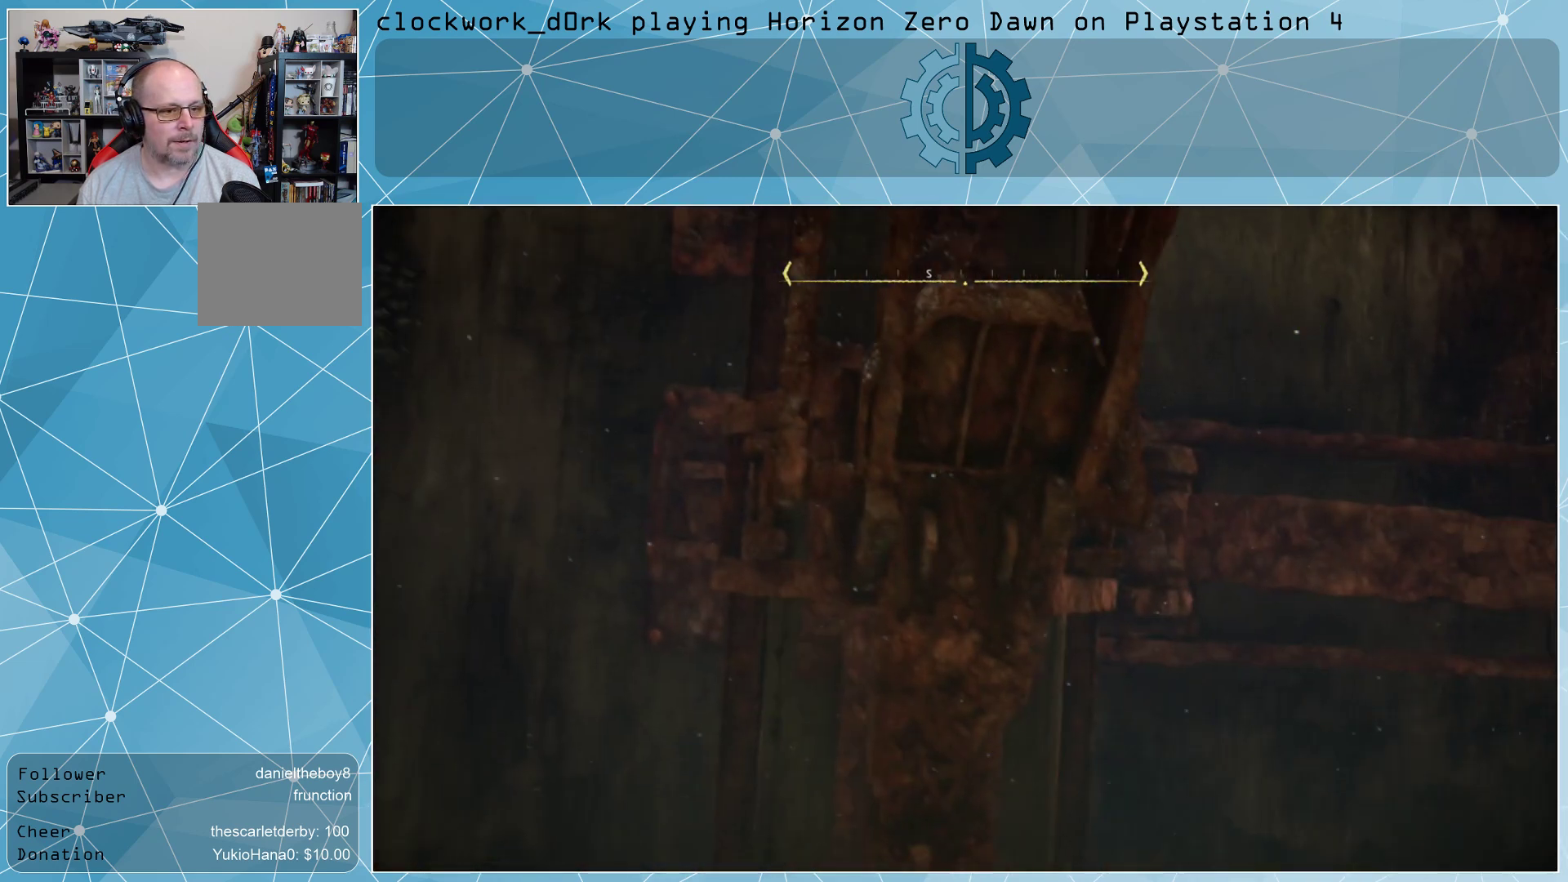
{"buttons": [], "left_stick": "up-right", "right_stick": "center", "events": [[33, "right_stick", "center"], [200, "left_stick", "center"], [233, "right_stick", "down"], [467, "right_stick", "center"], [500, "left_stick", "up-right"]]}
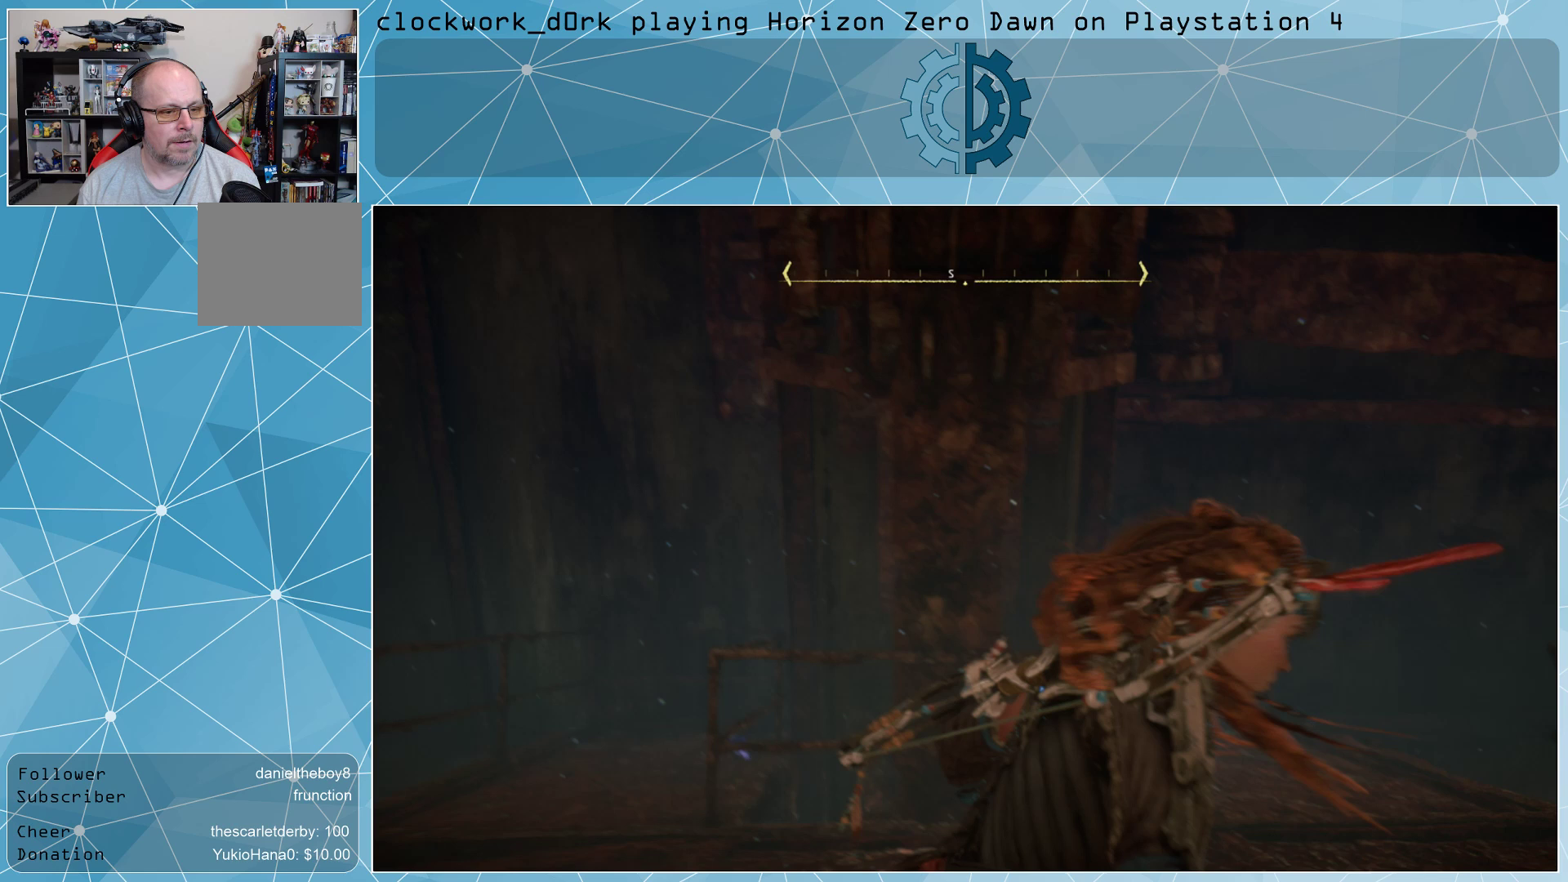
{"buttons": [], "left_stick": "up-right", "right_stick": "center", "events": [[200, "right_stick", "left"], [400, "right_stick", "center"]]}
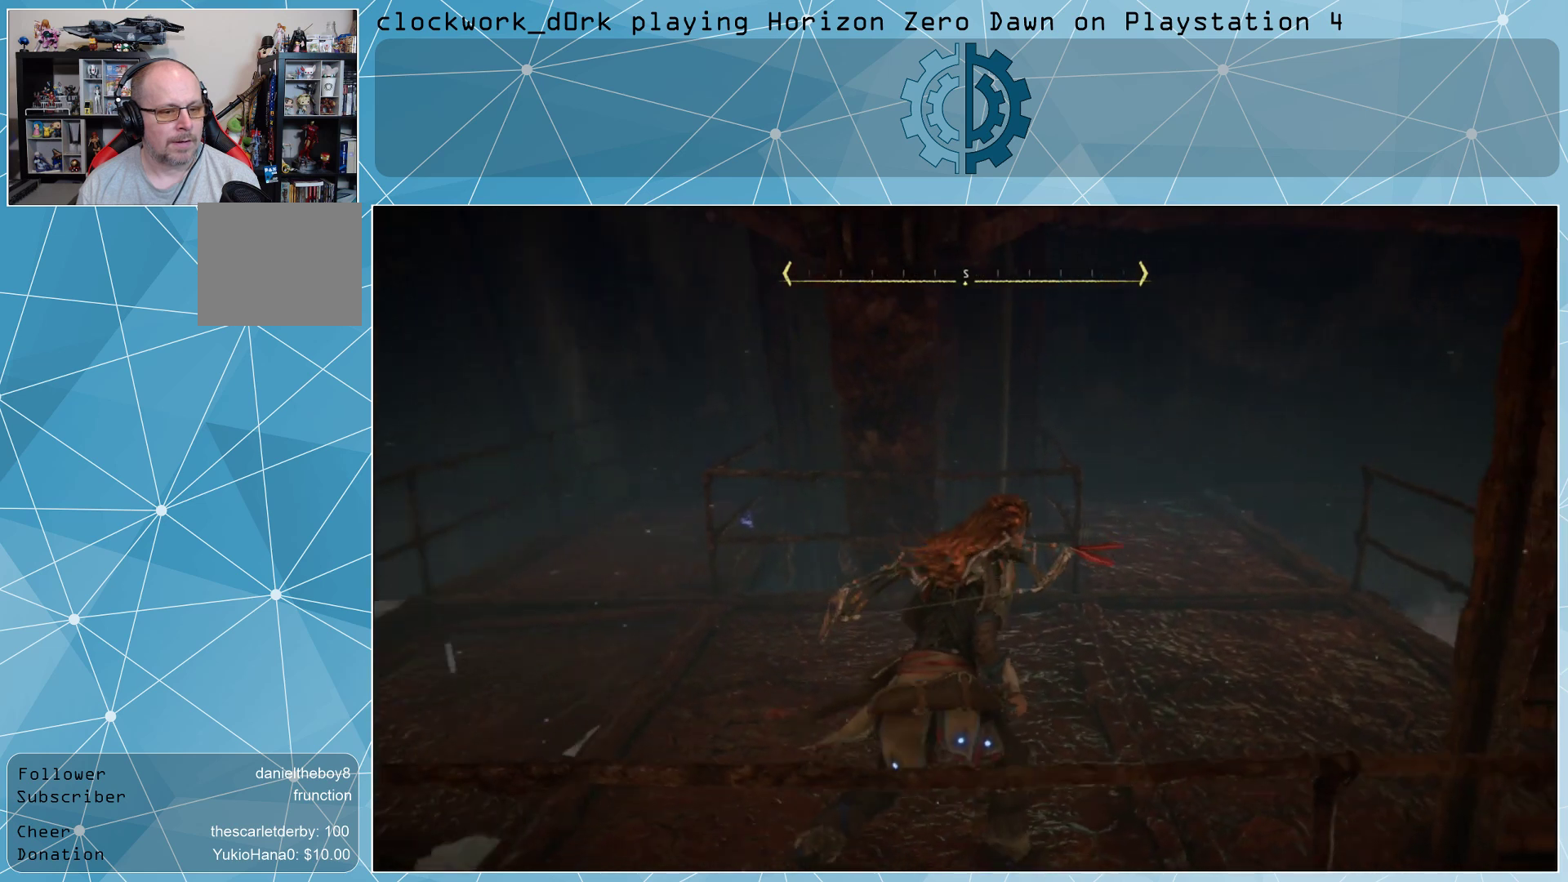
{"buttons": [], "left_stick": "right", "right_stick": "up-left", "events": [[33, "right_stick", "up-left"], [100, "left_stick", "right"]]}
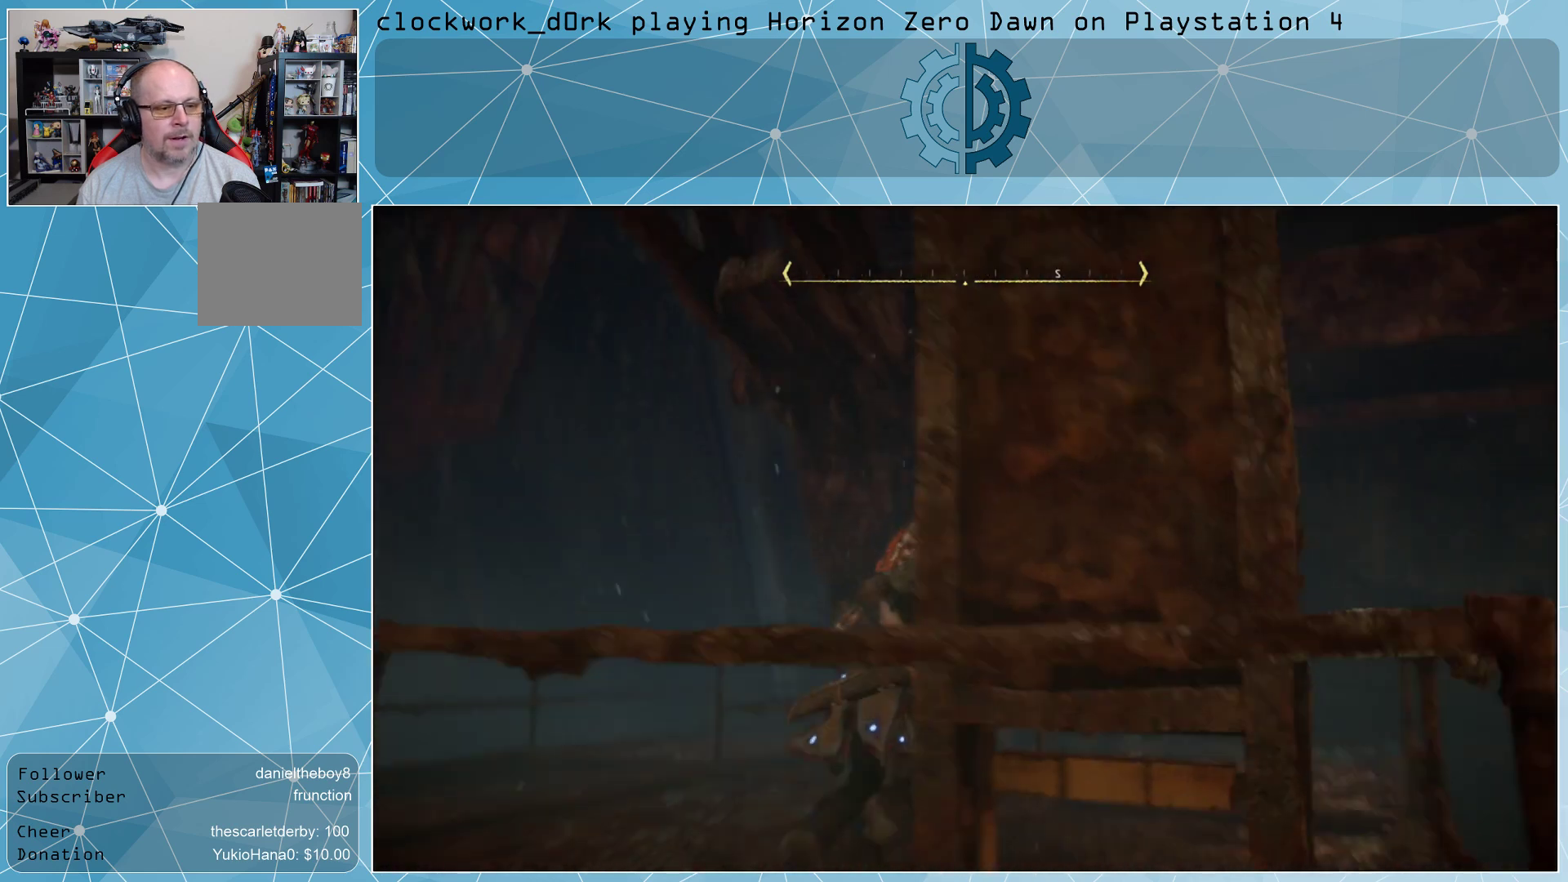
{"buttons": [], "left_stick": "center", "right_stick": "left", "events": [[67, "right_stick", "center"], [133, "left_stick", "center"], [433, "right_stick", "left"]]}
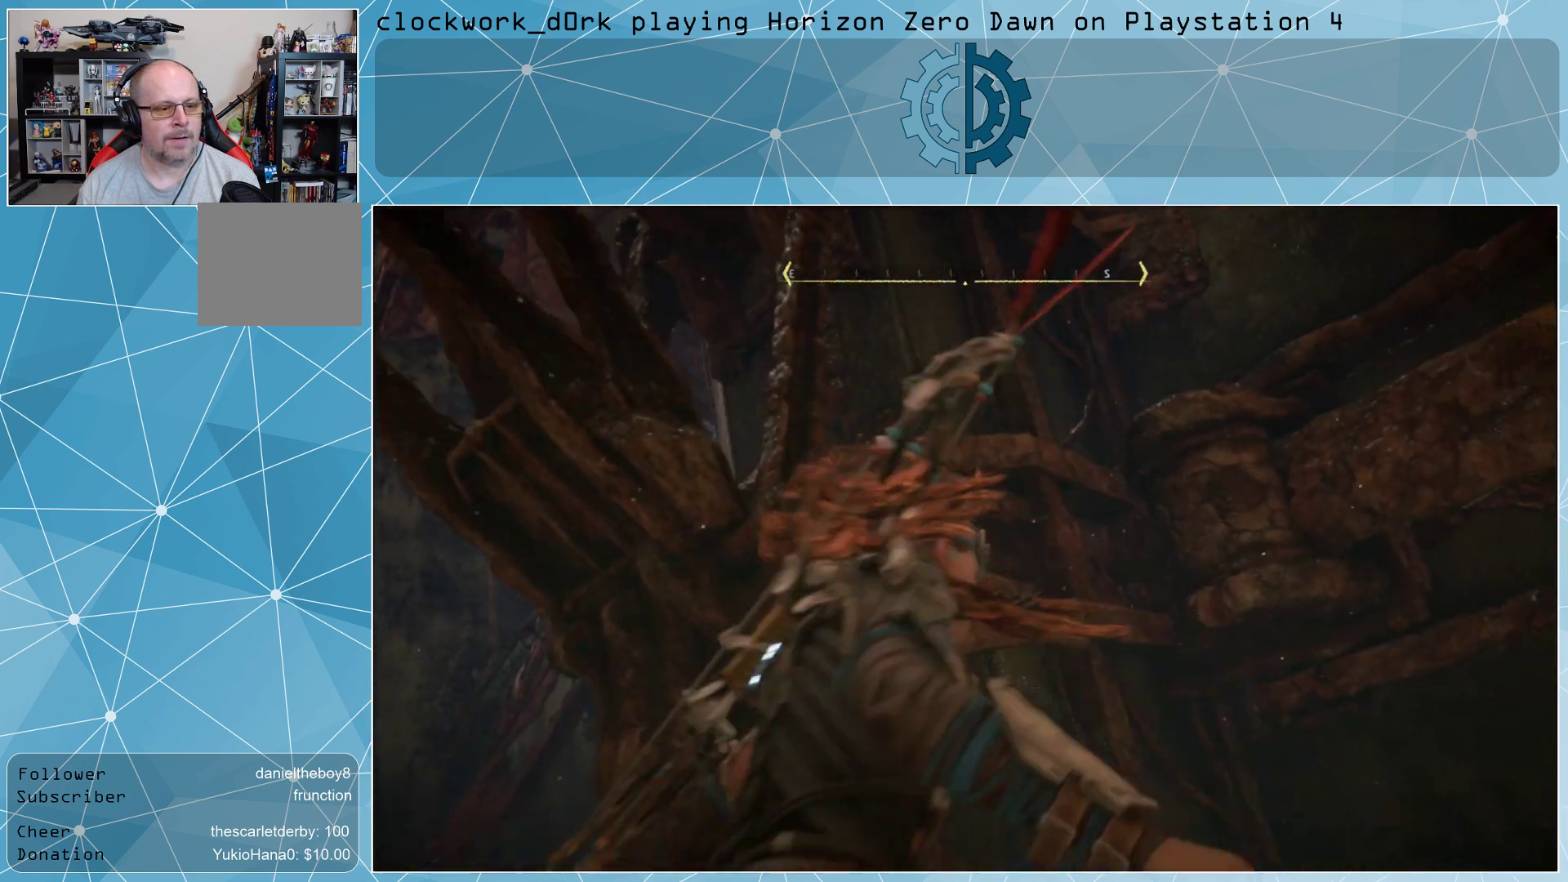
{"buttons": [], "left_stick": "center", "right_stick": "up-left", "events": [[33, "left_stick", "right"], [200, "right_stick", "center"], [267, "left_stick", "center"], [400, "right_stick", "up-left"]]}
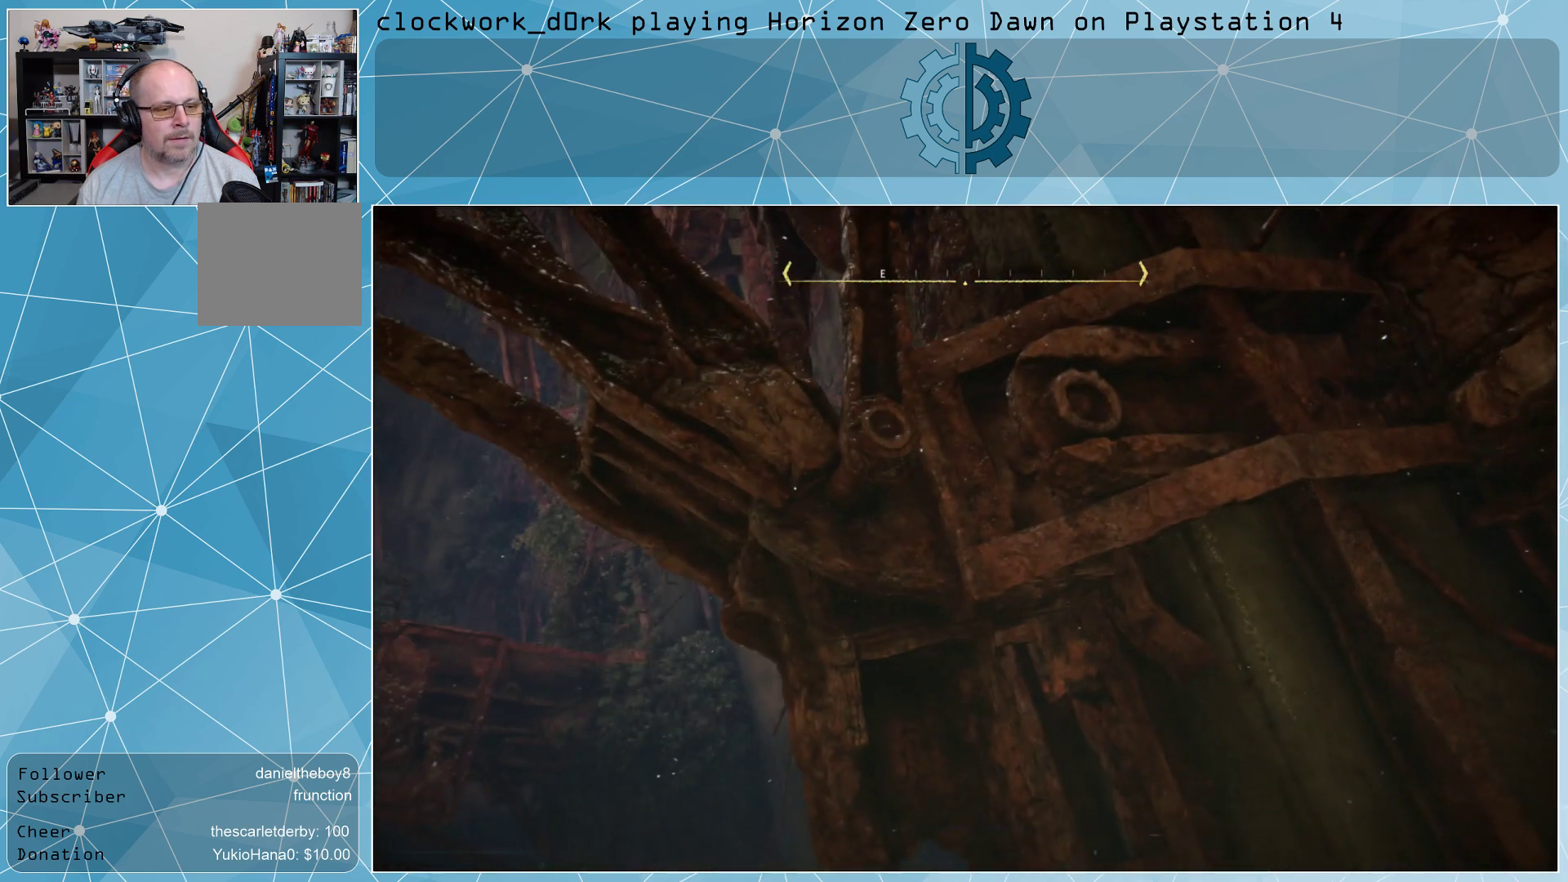
{"buttons": [], "left_stick": "center", "right_stick": "center", "events": [[100, "right_stick", "center"]]}
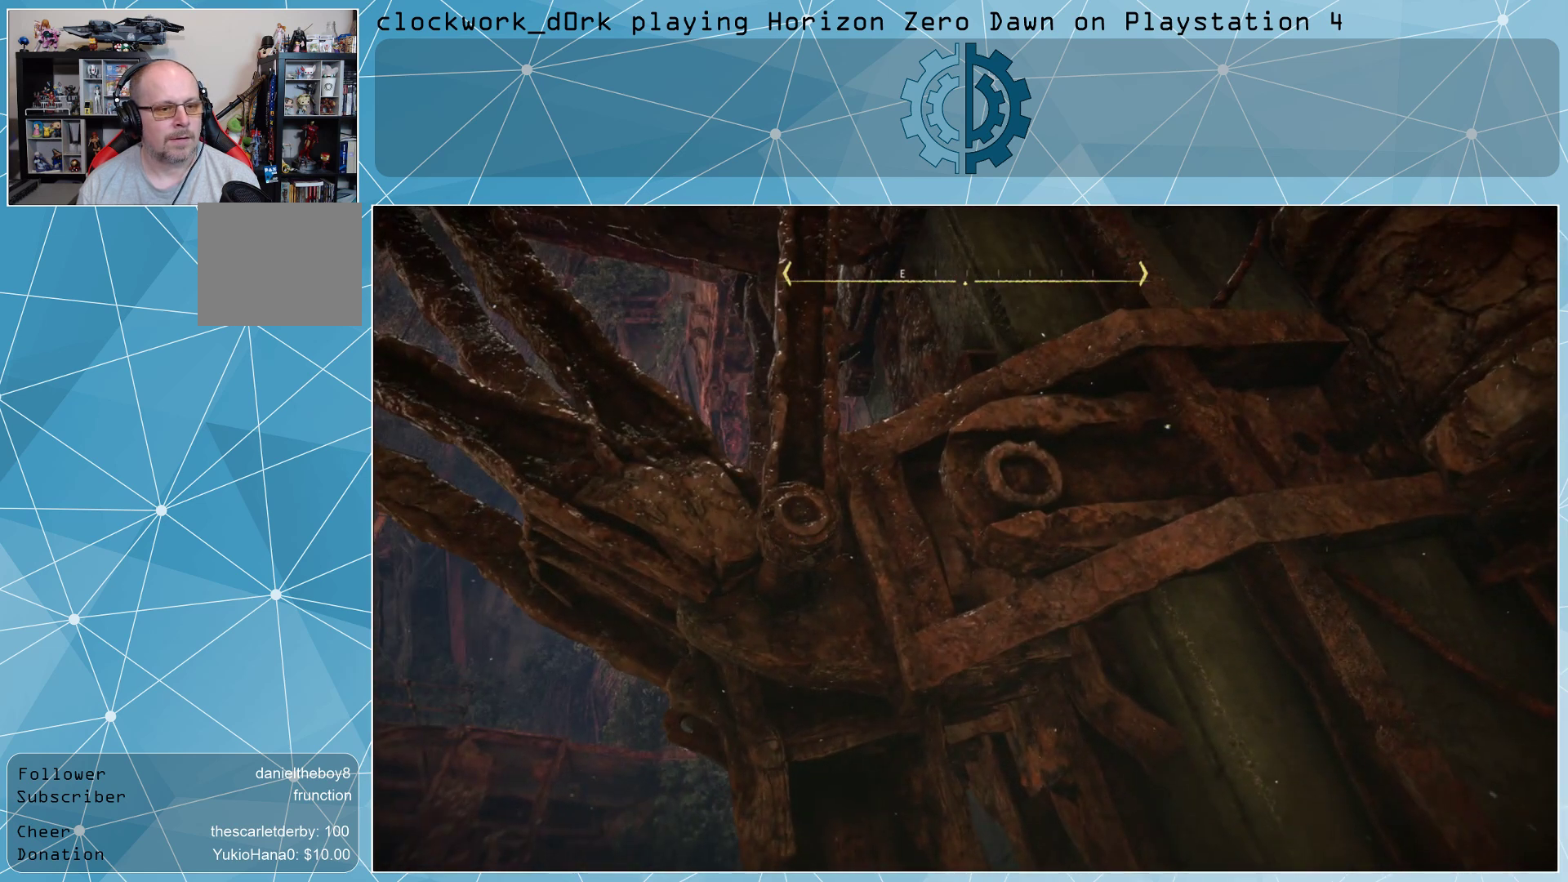
{"buttons": [], "left_stick": "center", "right_stick": "left", "events": [[33, "right_stick", "down-left"], [333, "right_stick", "left"]]}
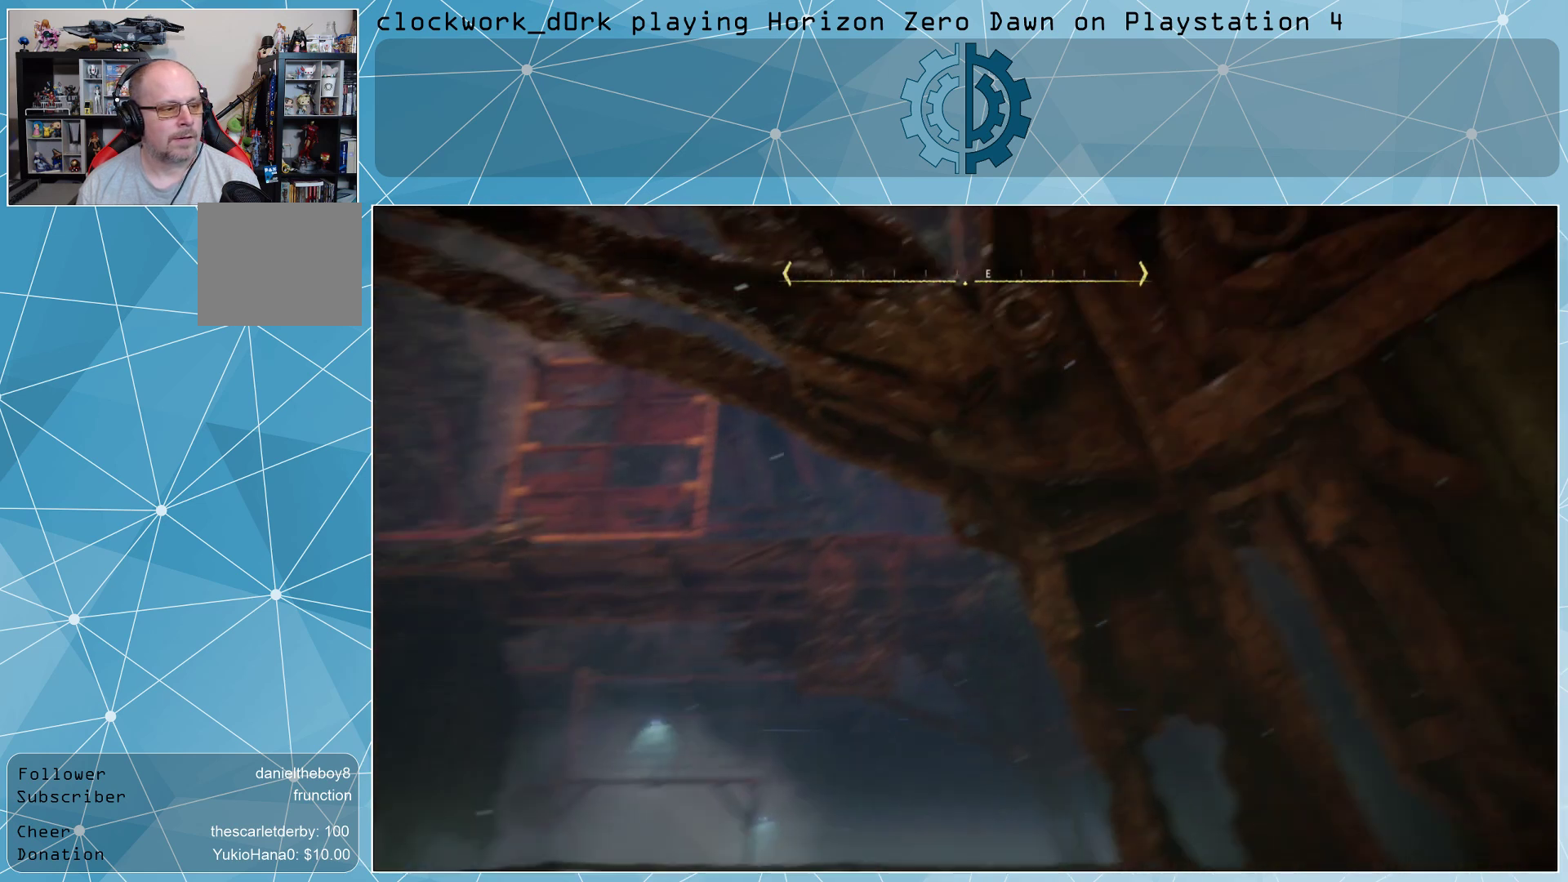
{"buttons": [], "left_stick": "center", "right_stick": "center", "events": [[400, "right_stick", "center"]]}
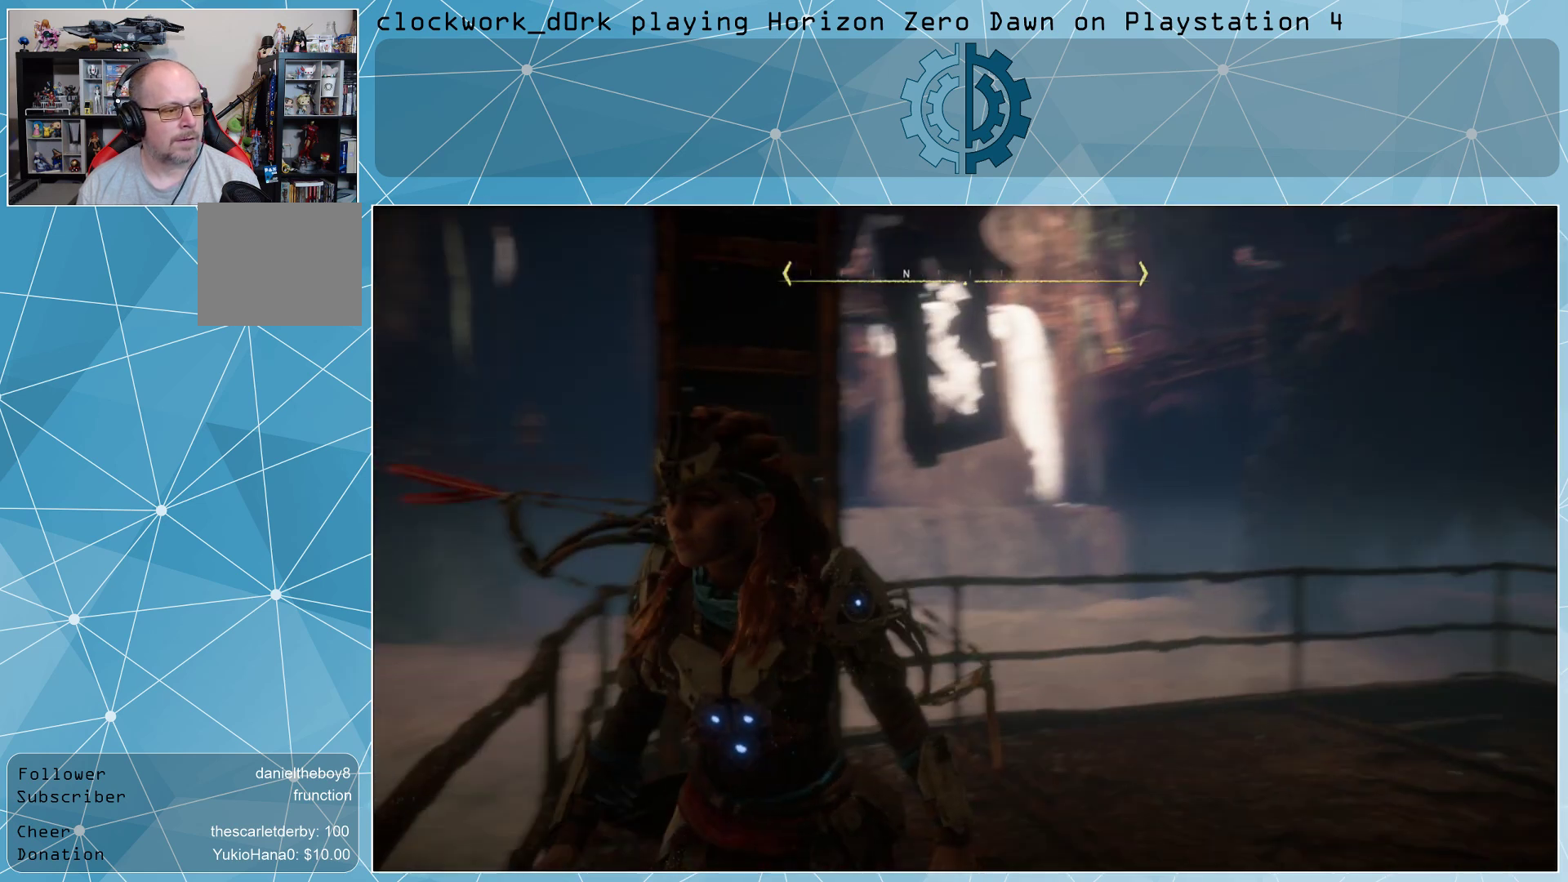
{"buttons": [], "left_stick": "up", "right_stick": "up", "events": [[233, "left_stick", "up-right"], [367, "right_stick", "up"], [500, "left_stick", "up"]]}